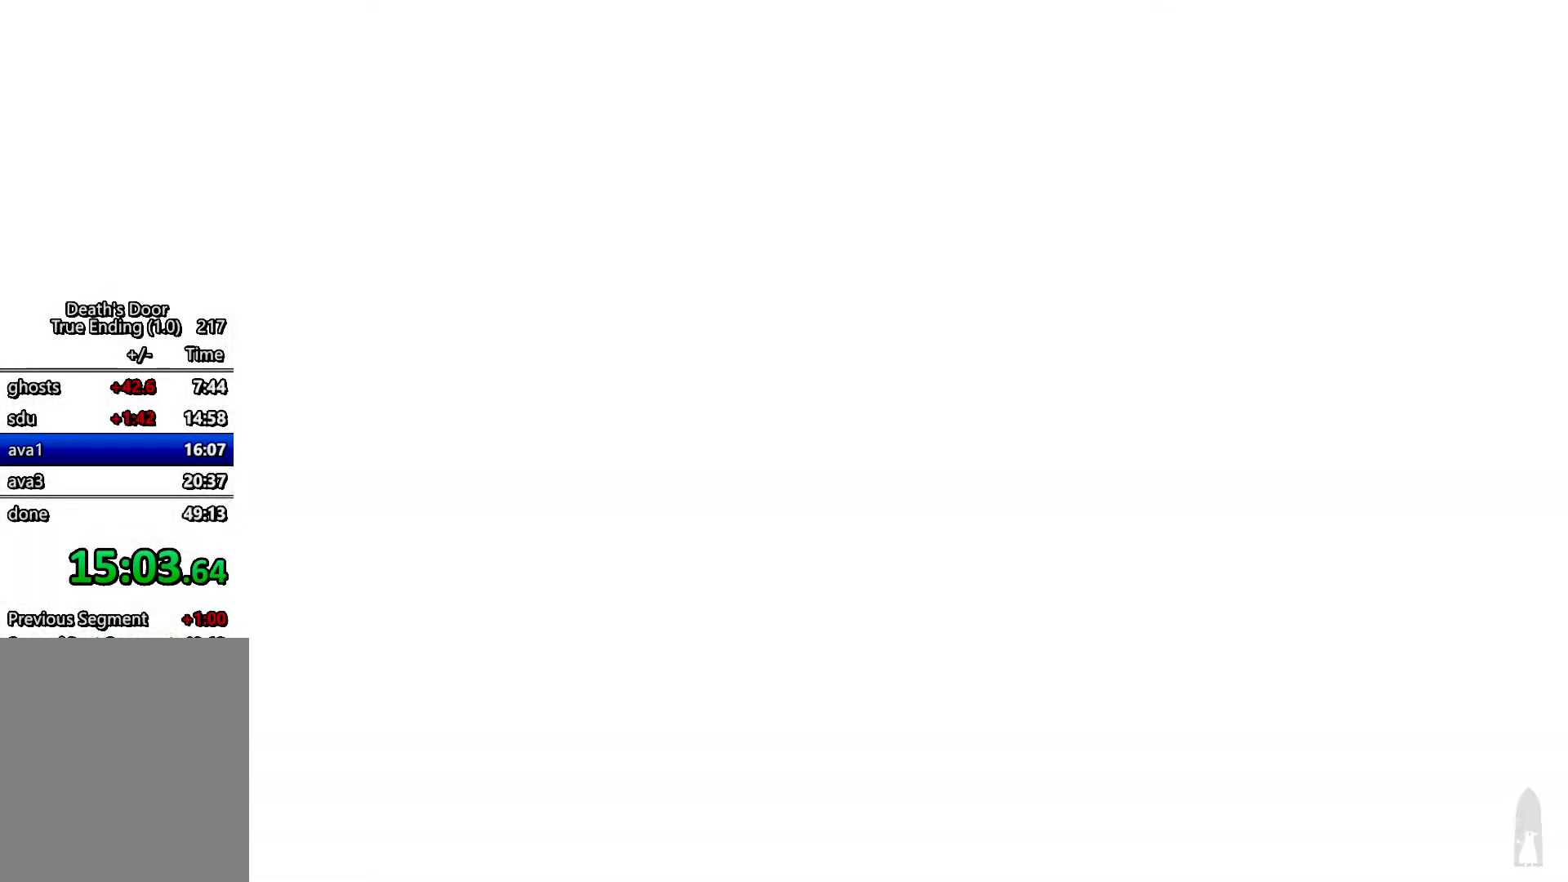
Gameplay with keyboard; each line is a JSON object with the keys held at the frame after it. "events" lists presses ("down") and releases ("up") of "a", "attack", "attack2", "d", "escape", "heavy", "heavy2", "magic", "roll", "s", "shift" and "w" between this image and that frame as [ms after this image, input, new state], when the widget could be followed in between. No other keys are recorded. Mouse input is not recorded. Key names are as the overlay labels them; some are game actions (e.g. jump) rather than physical keys.
{"keys": ["a", "w"], "events": [[400, "a", "down"], [467, "w", "down"]]}
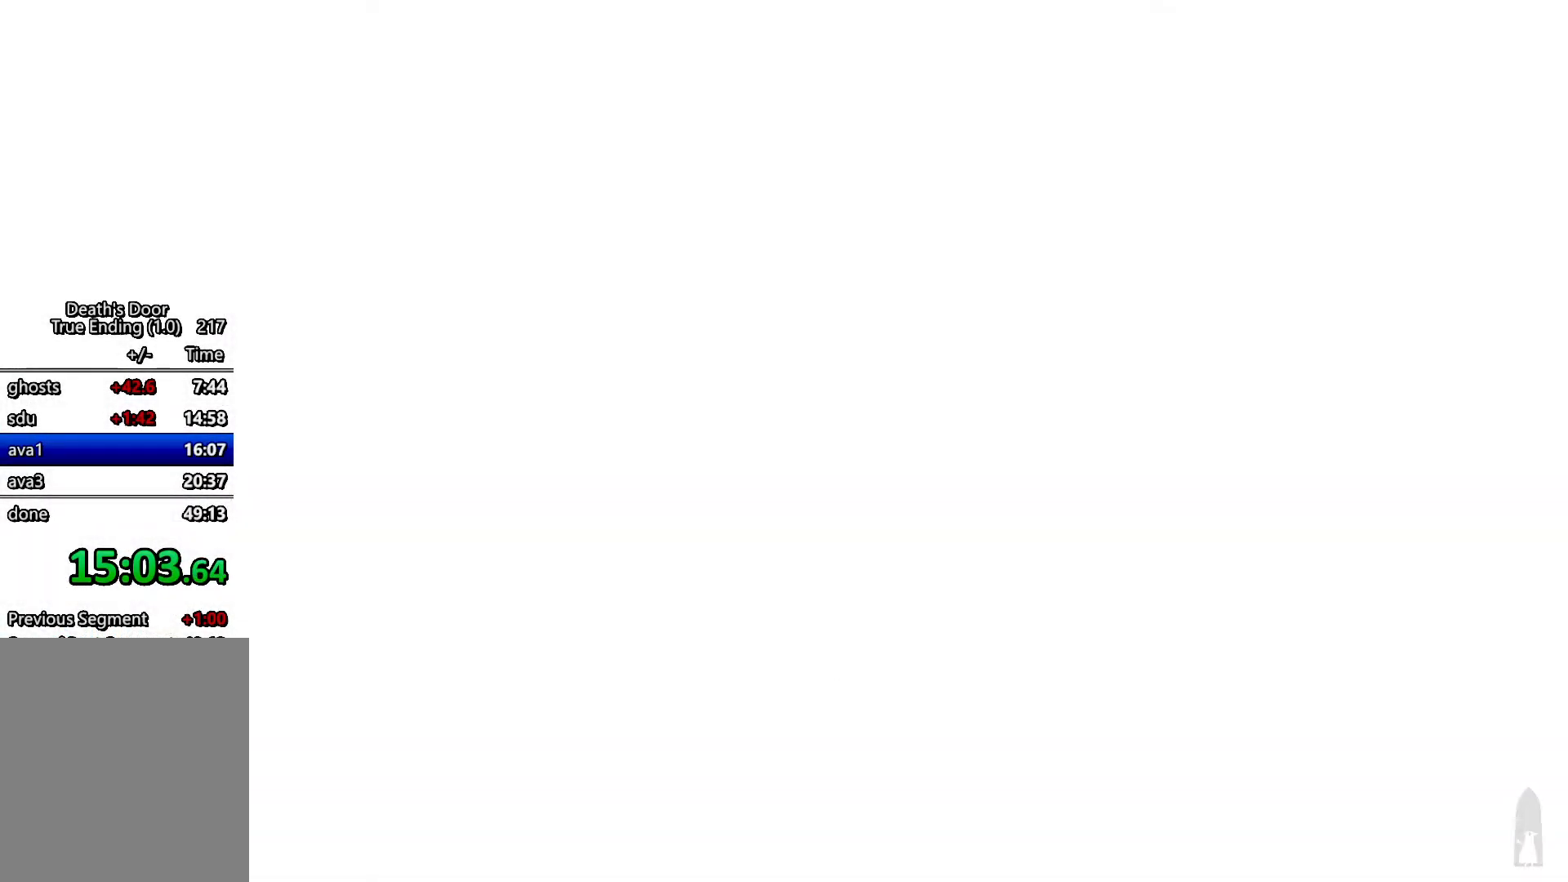
{"keys": ["a", "w"], "events": []}
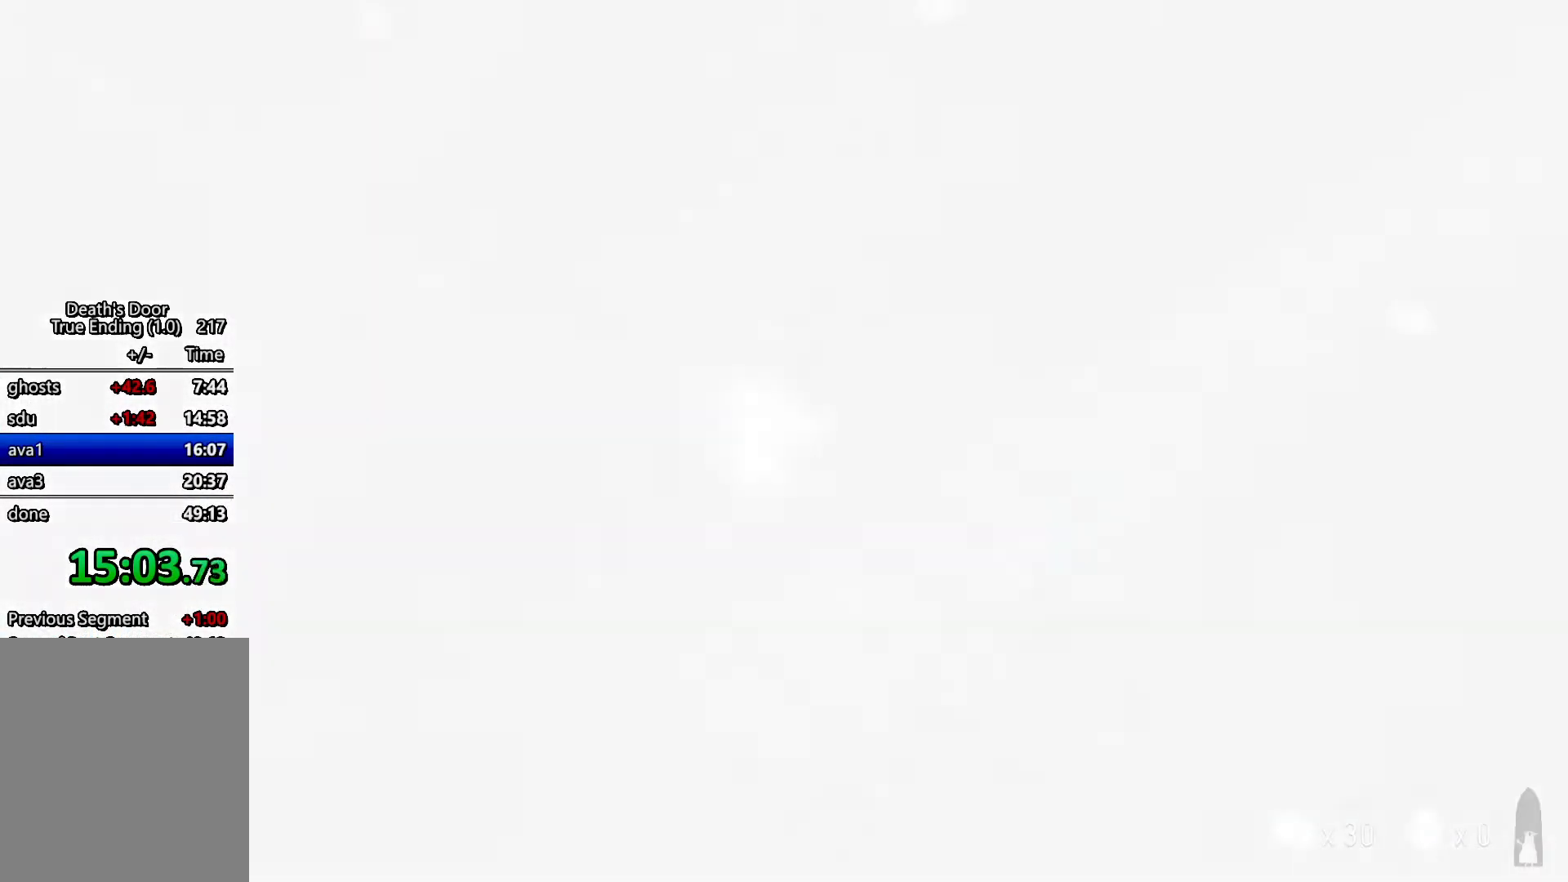
{"keys": ["a", "w"], "events": []}
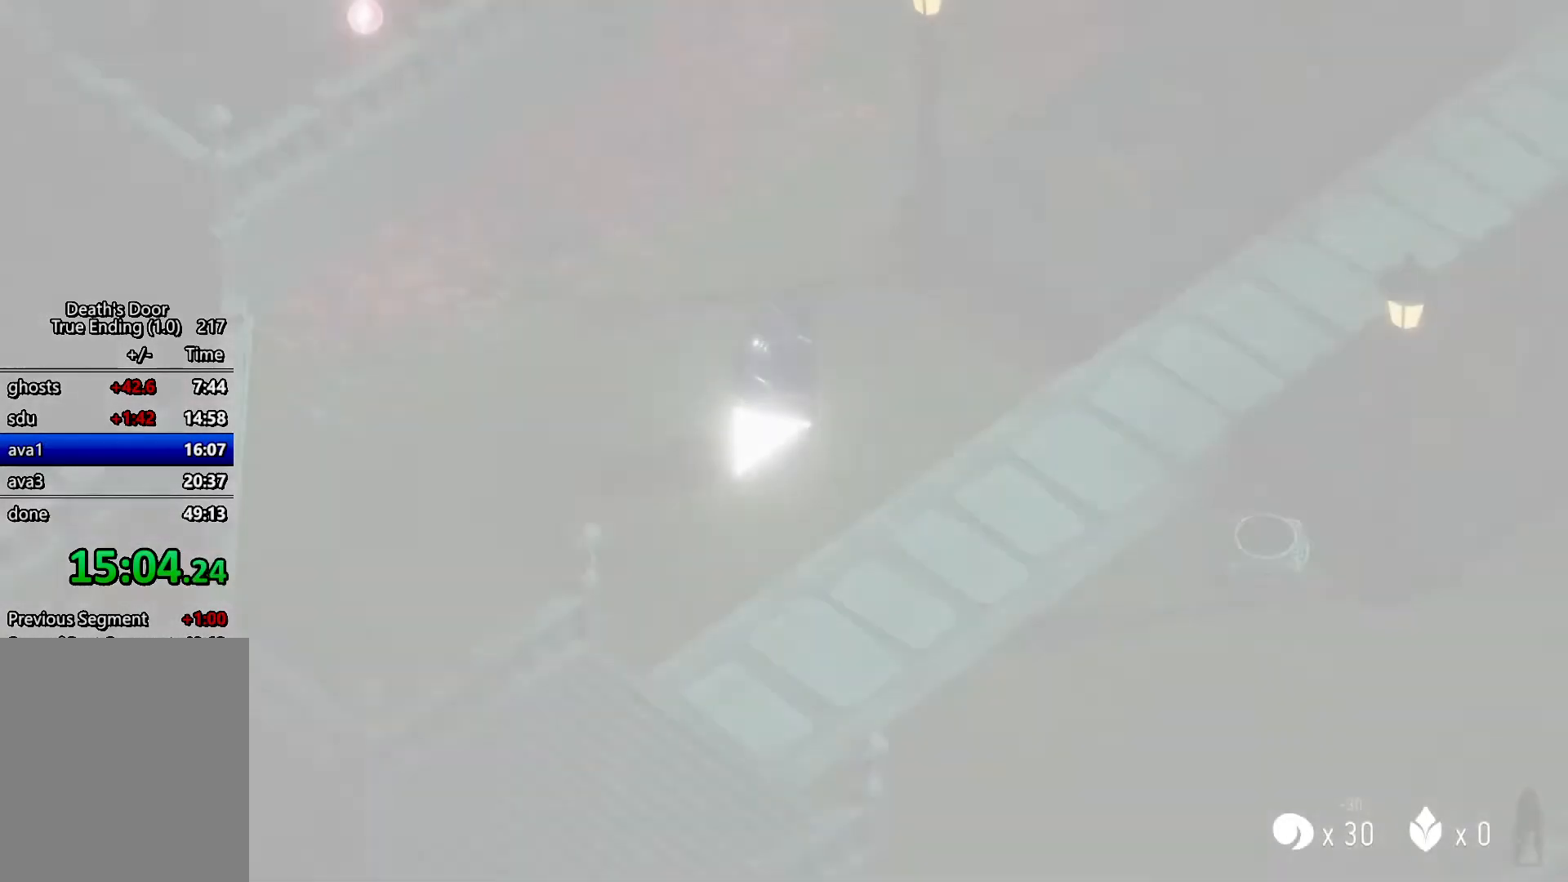
{"keys": ["a", "w"], "events": []}
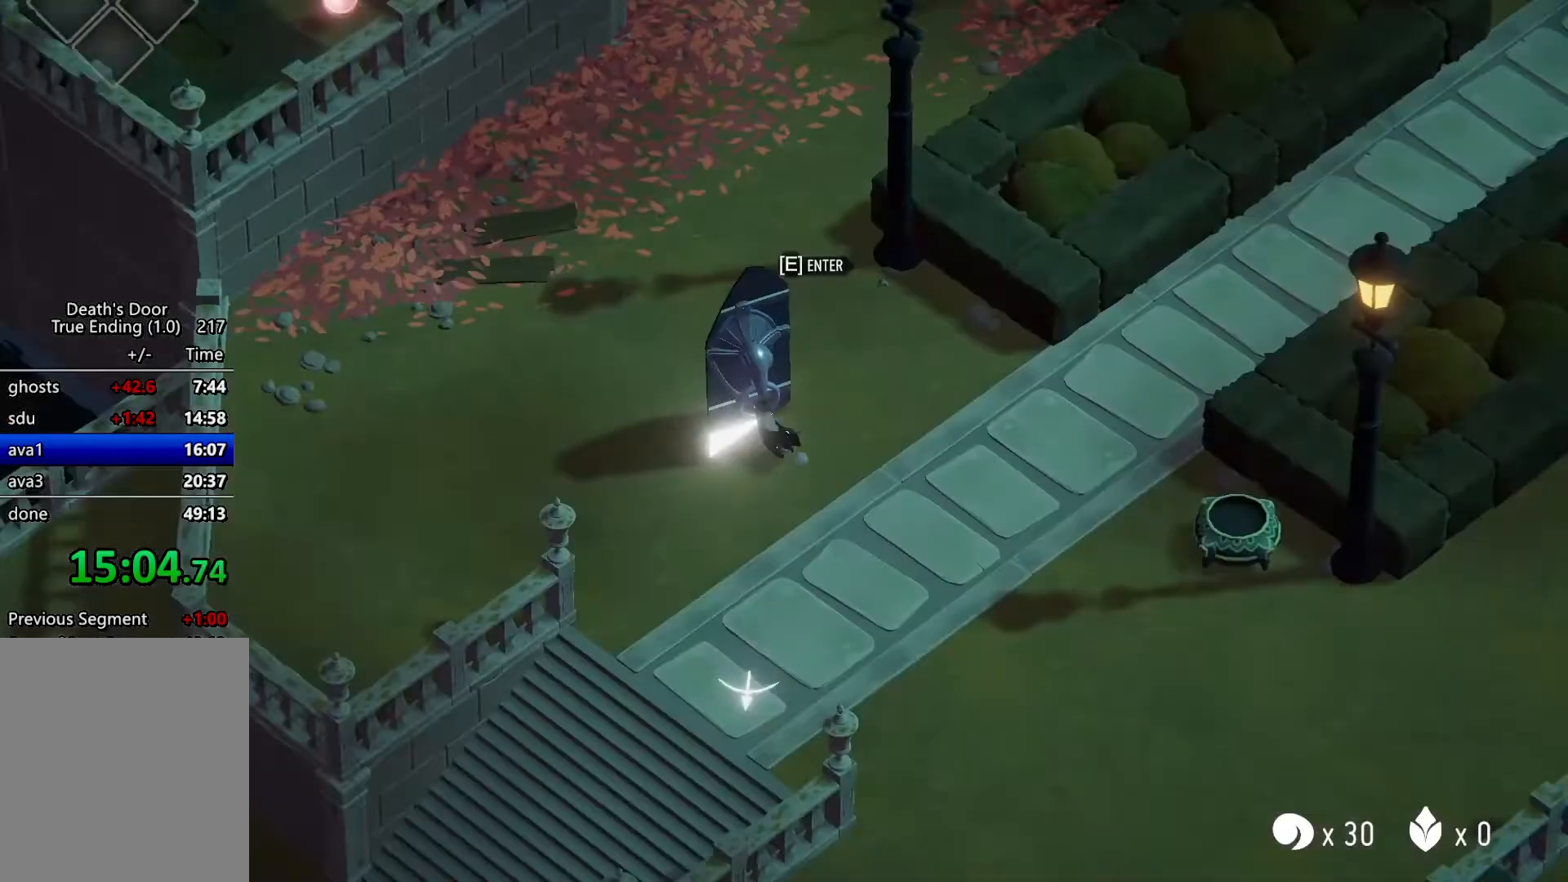
{"keys": [], "events": [[100, "a", "up"], [100, "w", "up"]]}
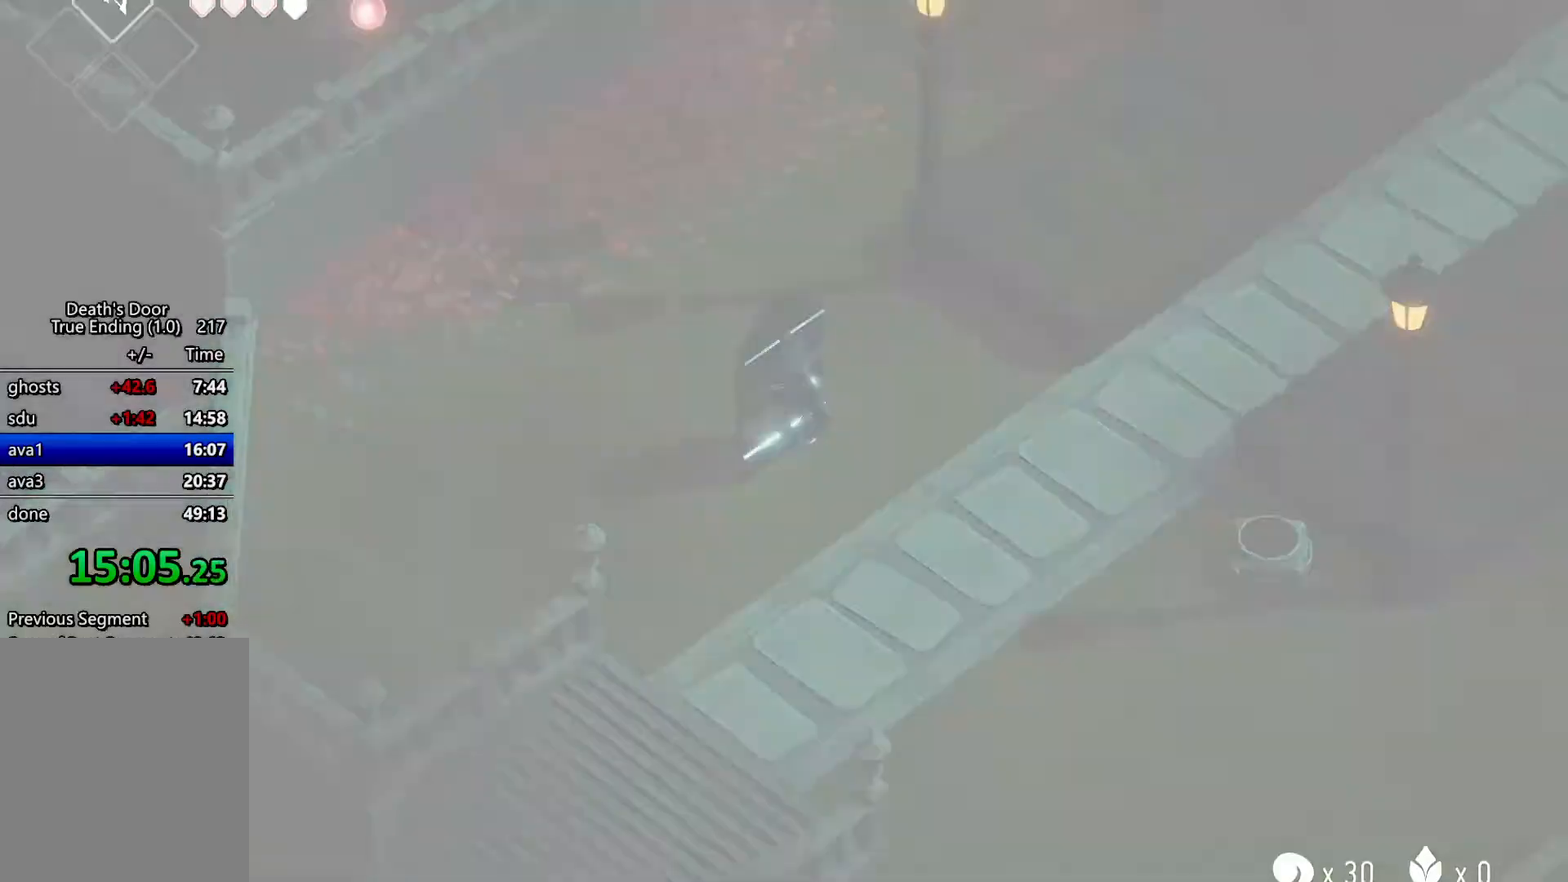
{"keys": [], "events": []}
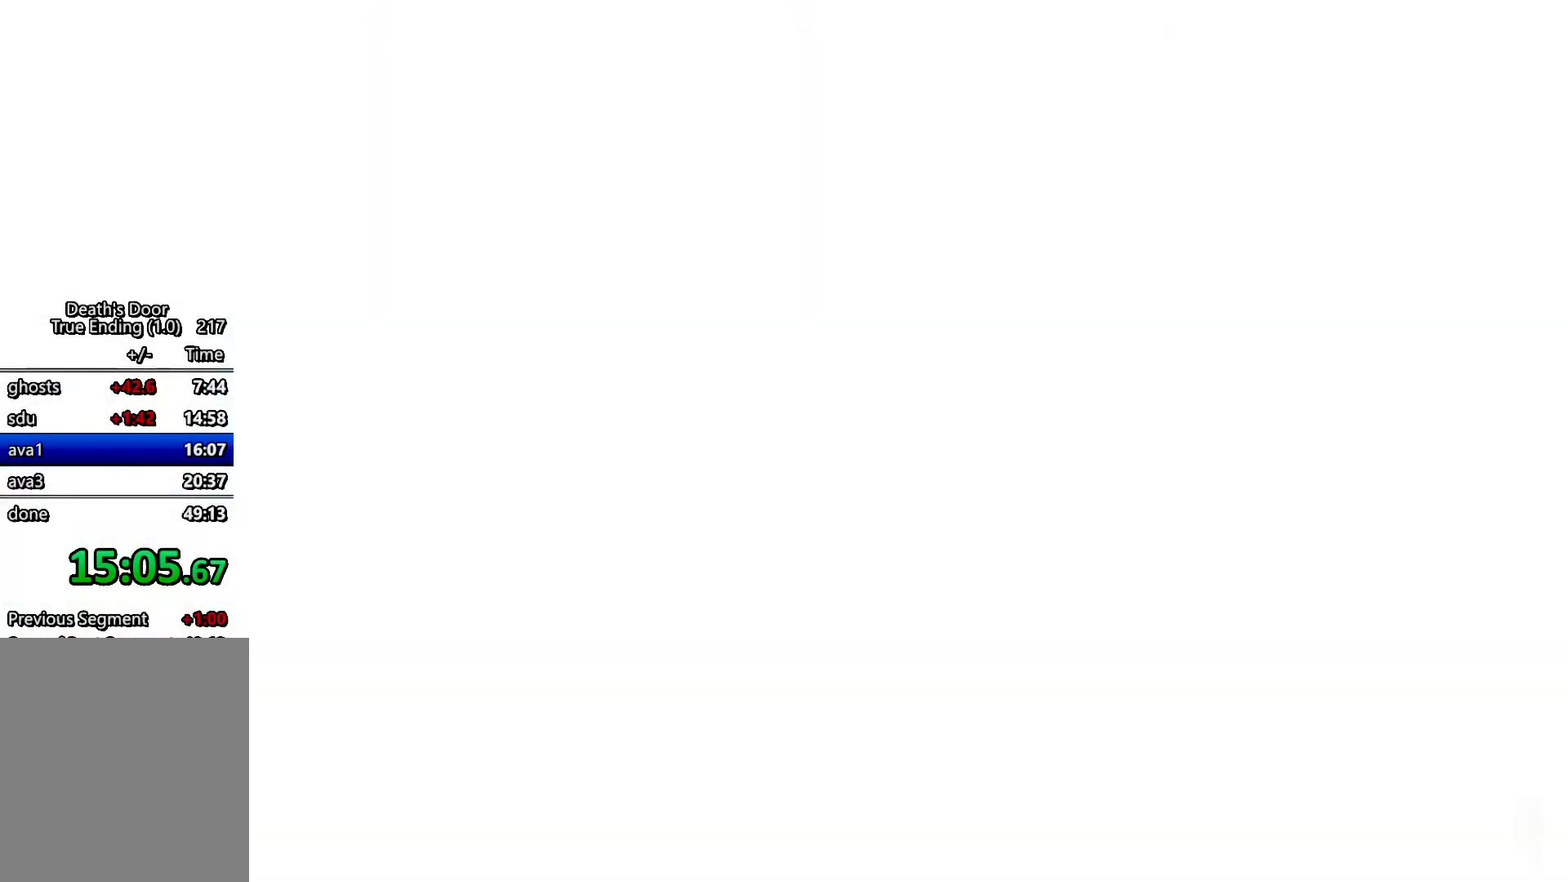
{"keys": ["s"], "events": [[367, "s", "down"]]}
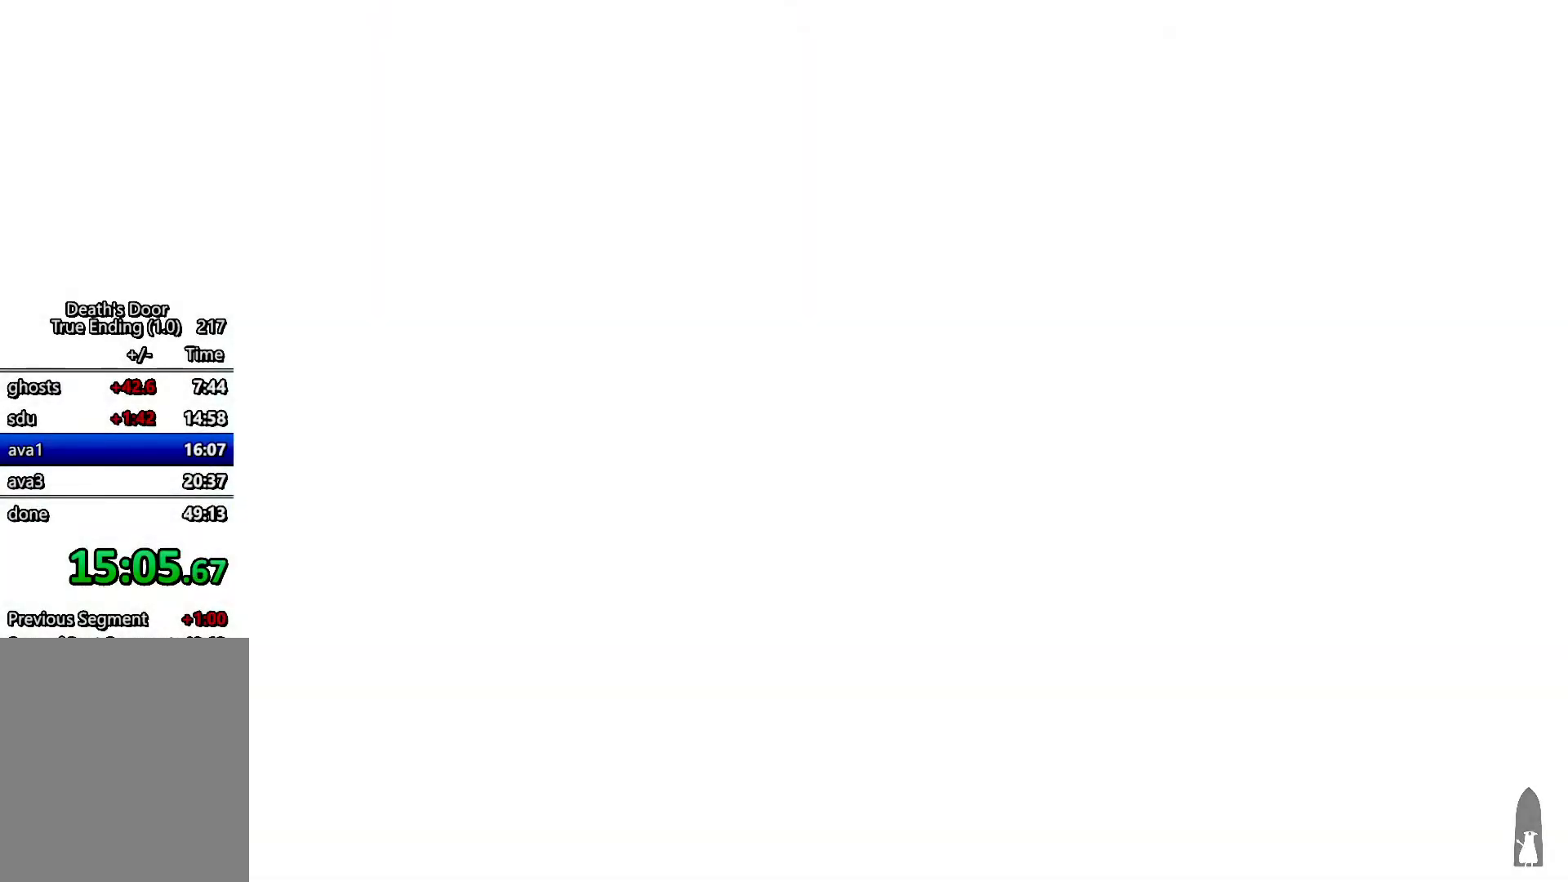
{"keys": ["s"], "events": []}
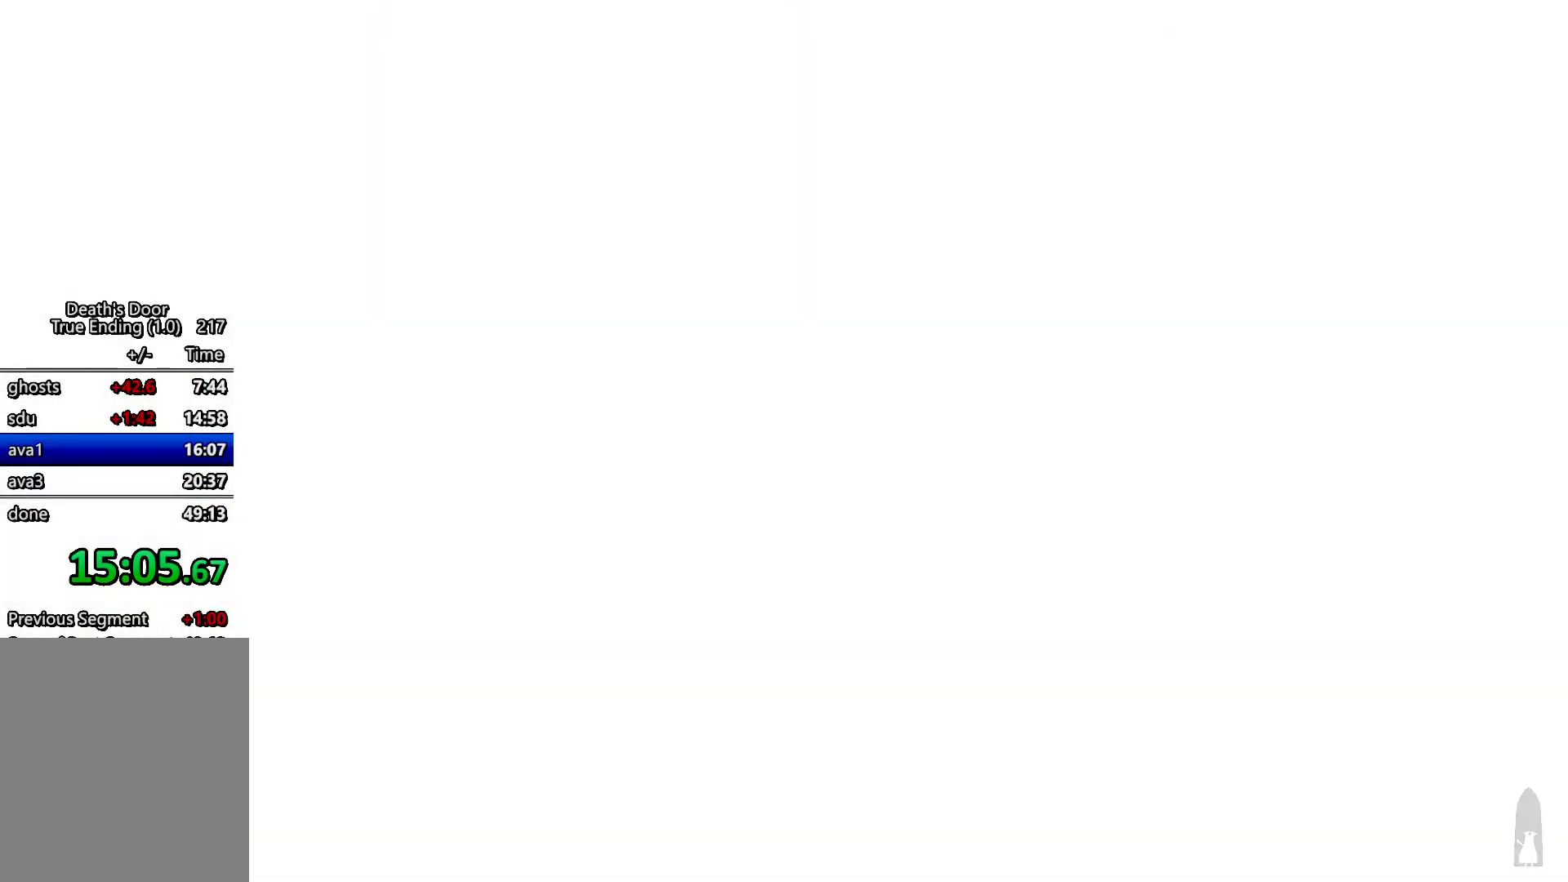
{"keys": ["s"], "events": []}
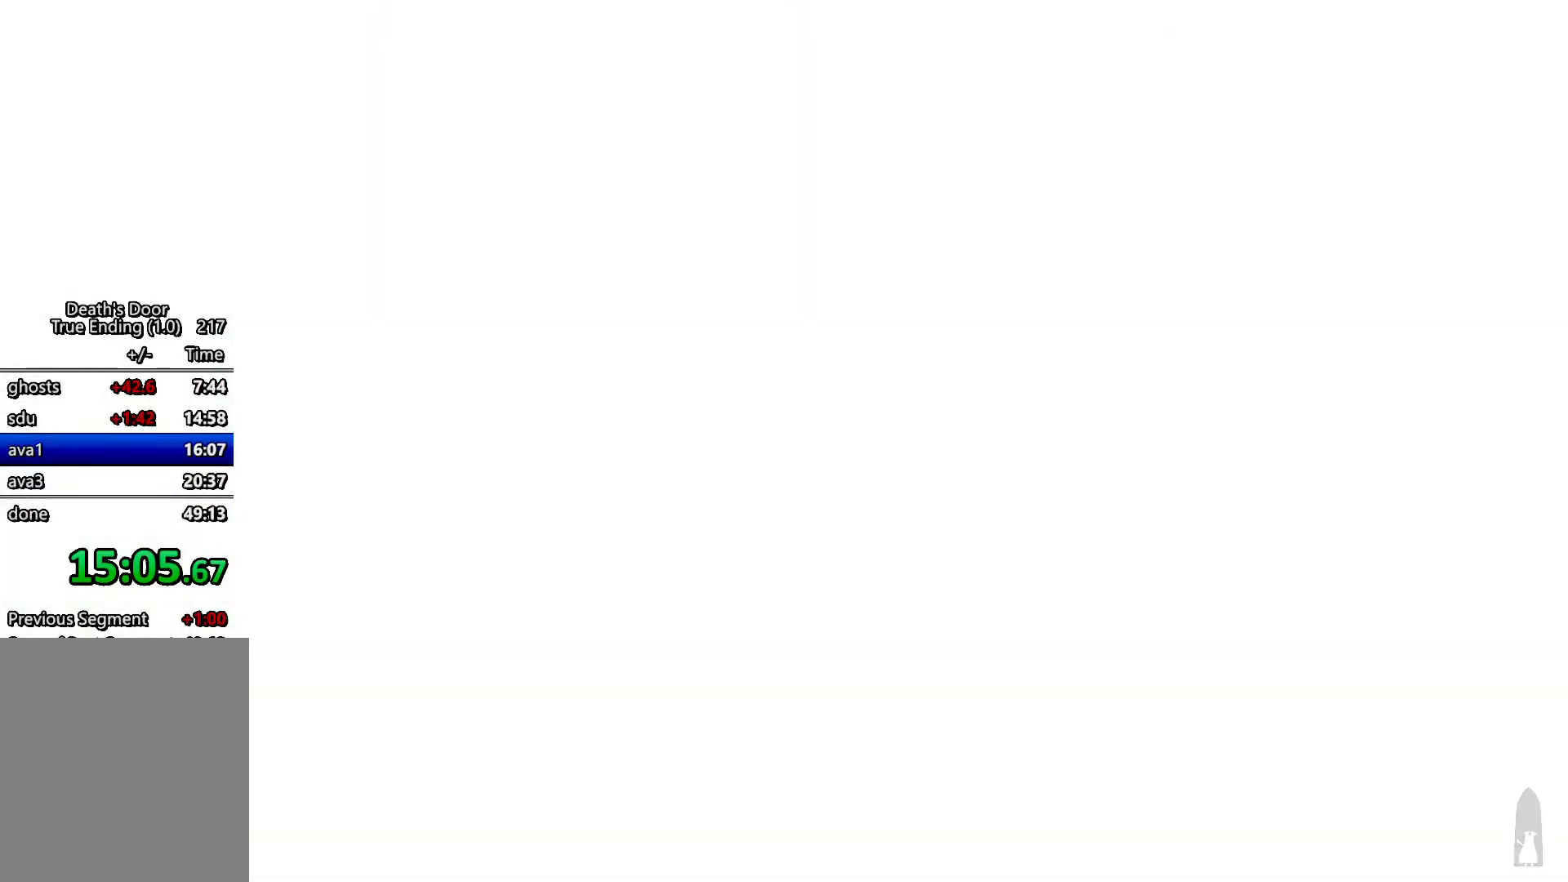
{"keys": ["s"], "events": []}
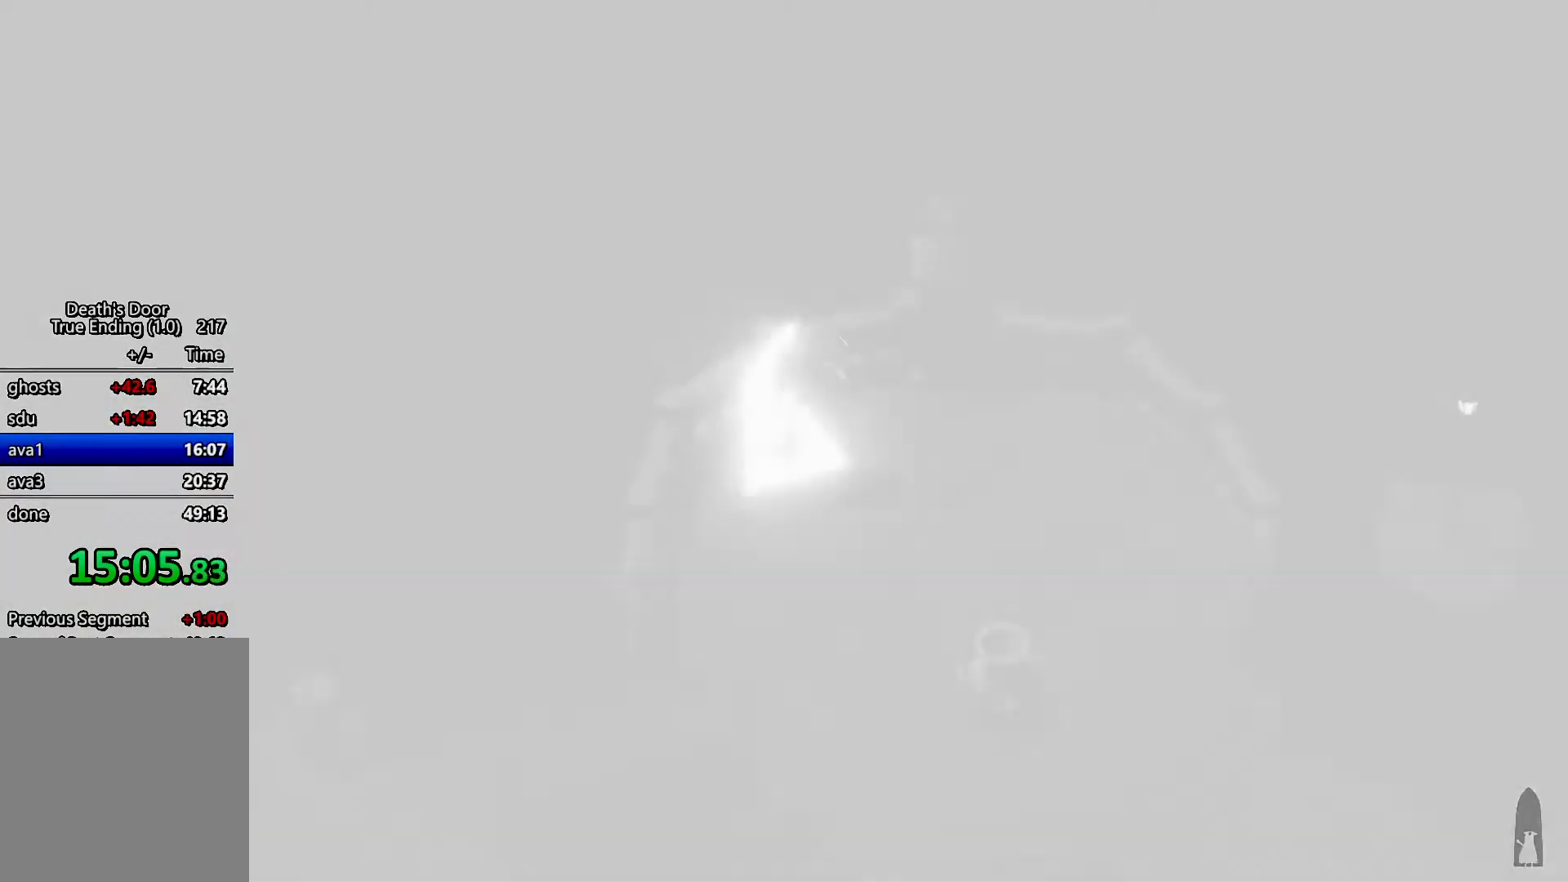
{"keys": ["s"], "events": [[300, "roll", "down"], [433, "roll", "up"]]}
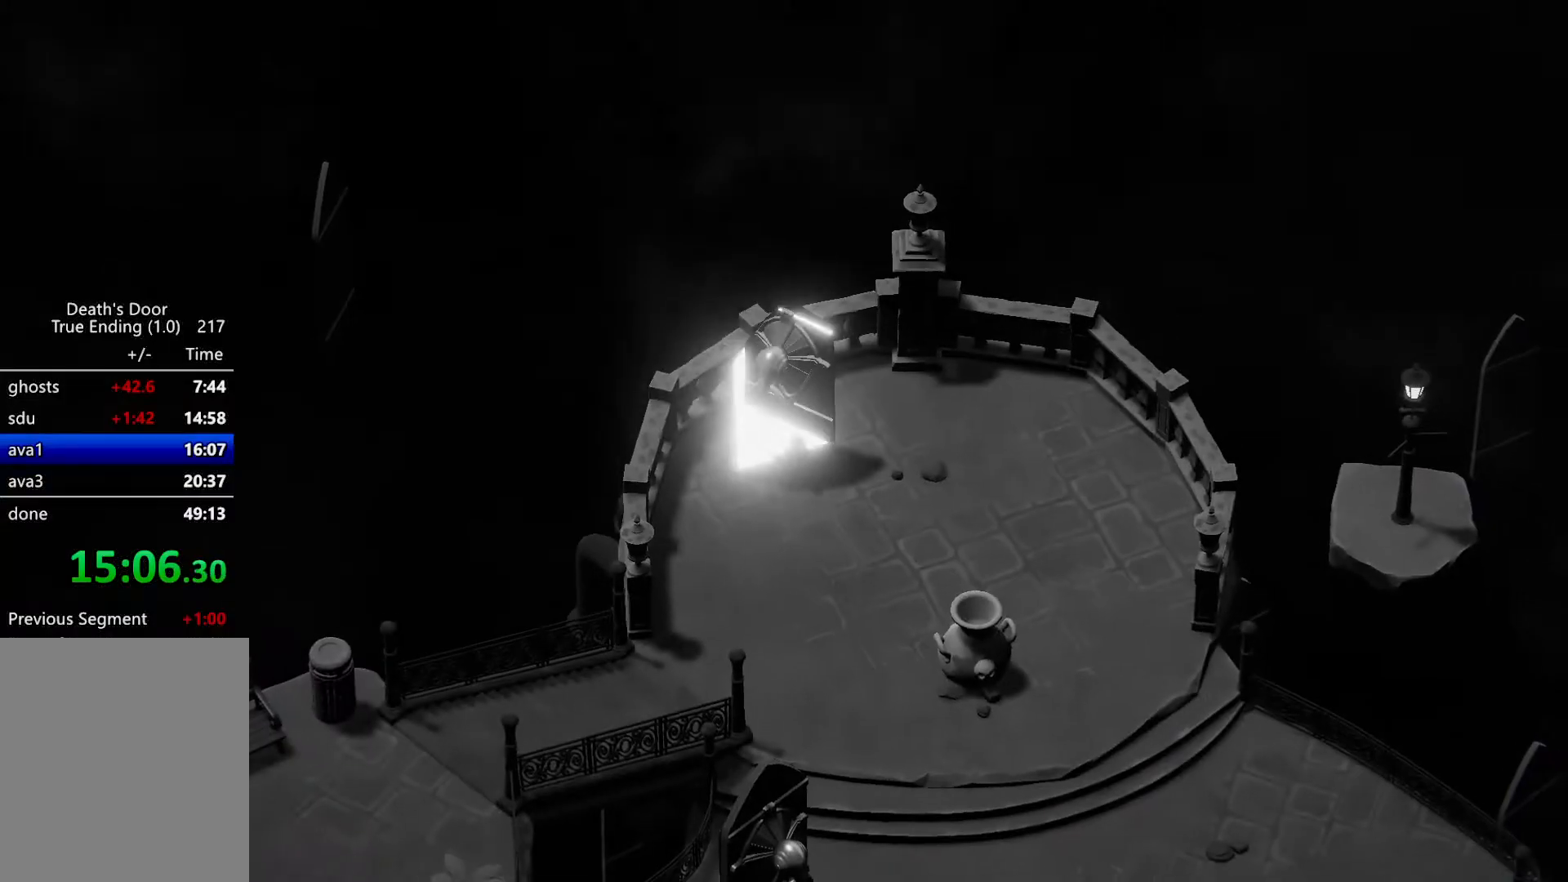
{"keys": ["roll", "s"], "events": [[33, "roll", "down"], [100, "roll", "up"], [167, "roll", "down"], [300, "roll", "up"], [333, "roll", "down"], [433, "roll", "up"], [500, "roll", "down"]]}
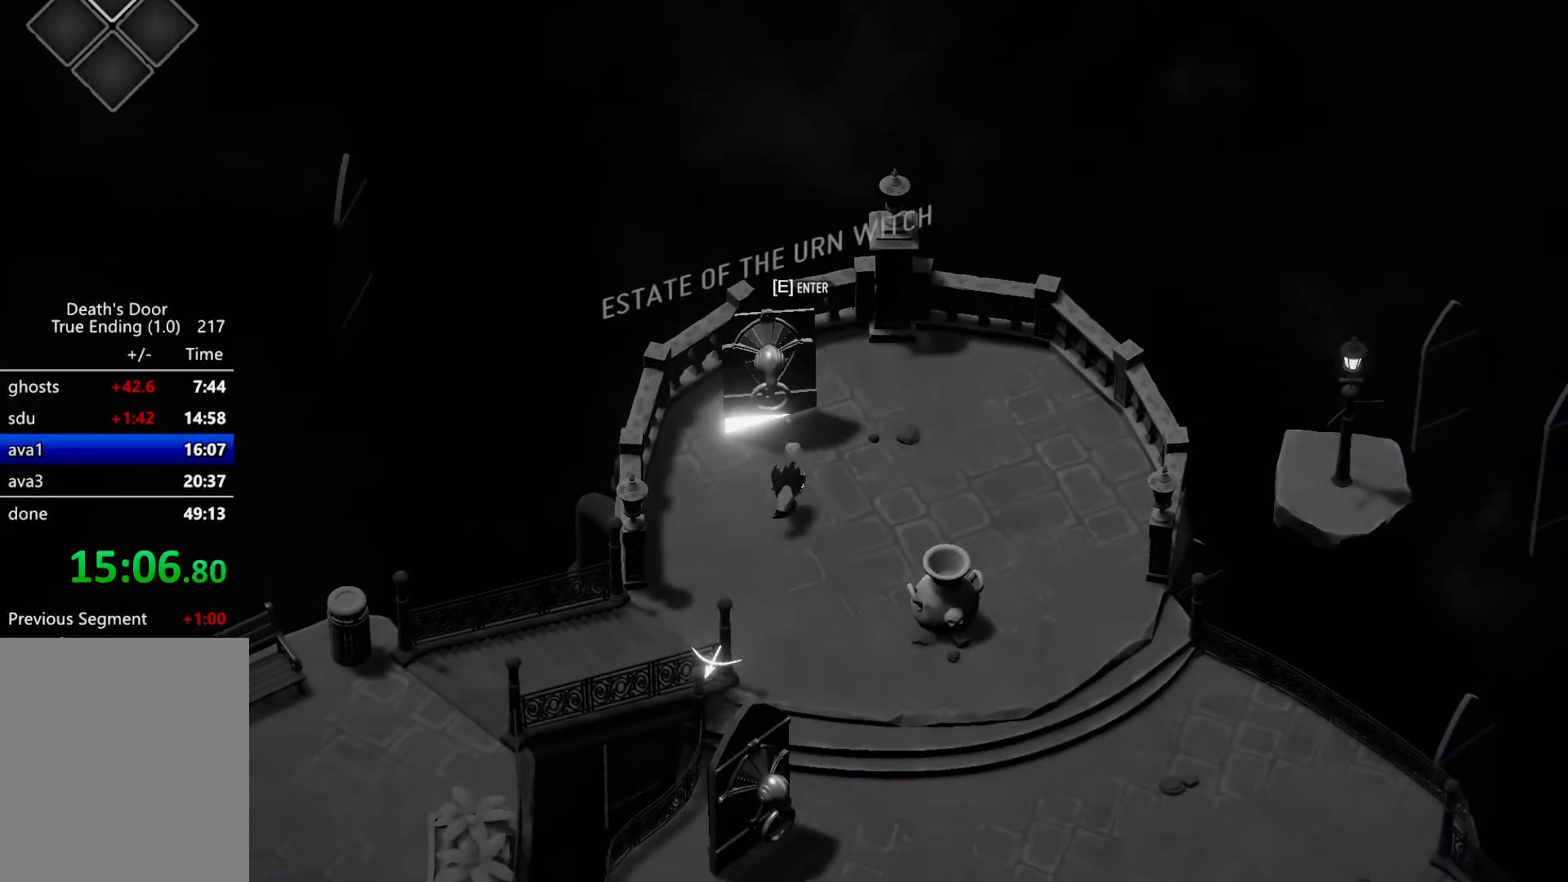
{"keys": ["s"], "events": [[133, "roll", "up"], [167, "d", "down"], [400, "d", "up"]]}
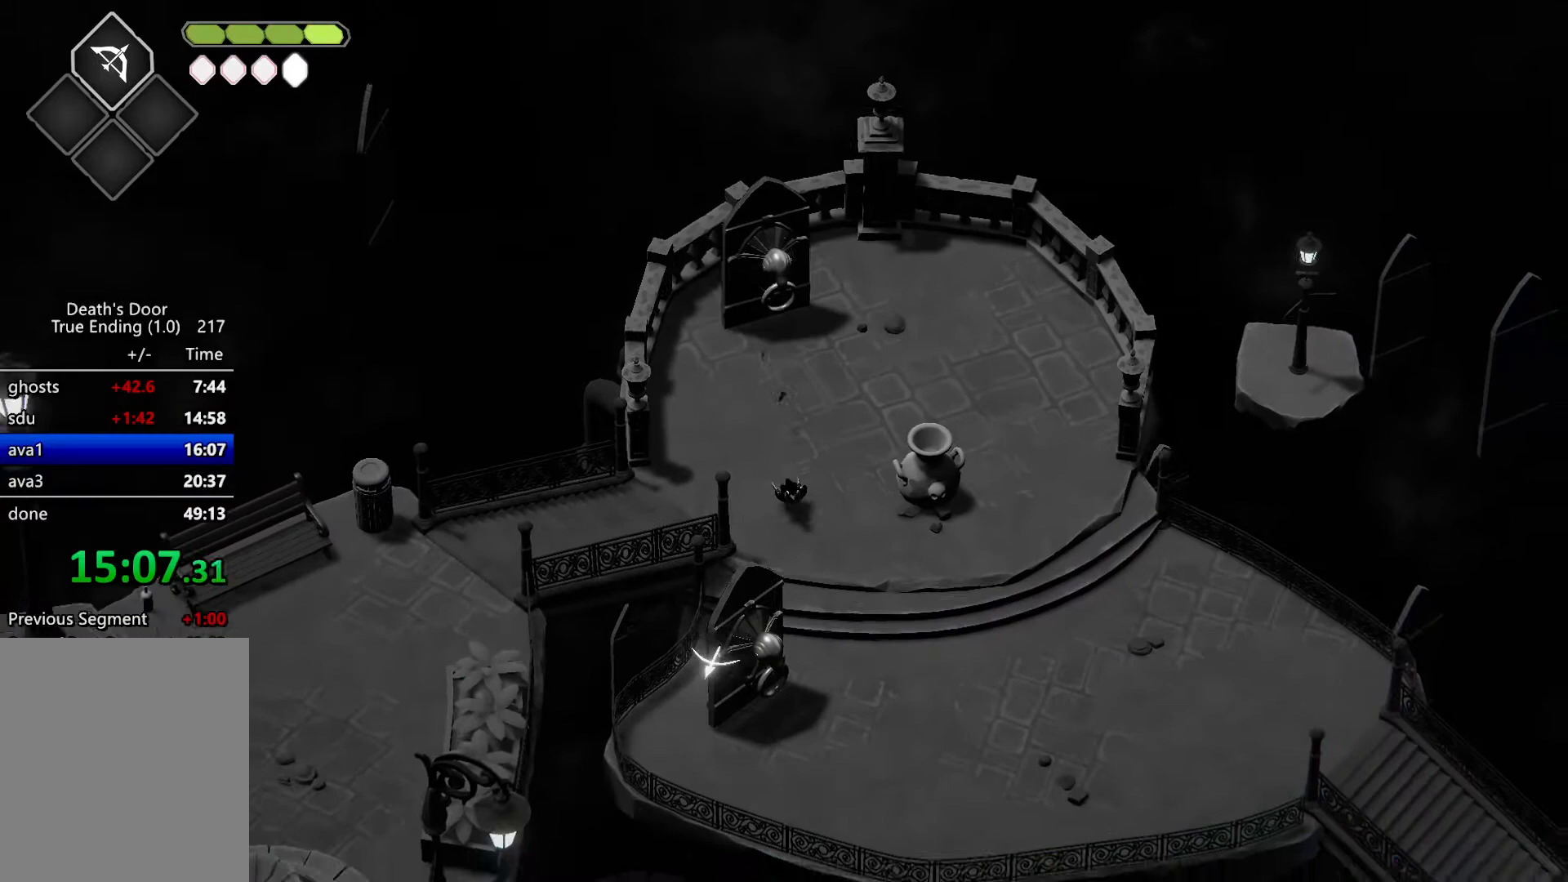
{"keys": ["s"], "events": [[133, "roll", "down"], [267, "roll", "up"]]}
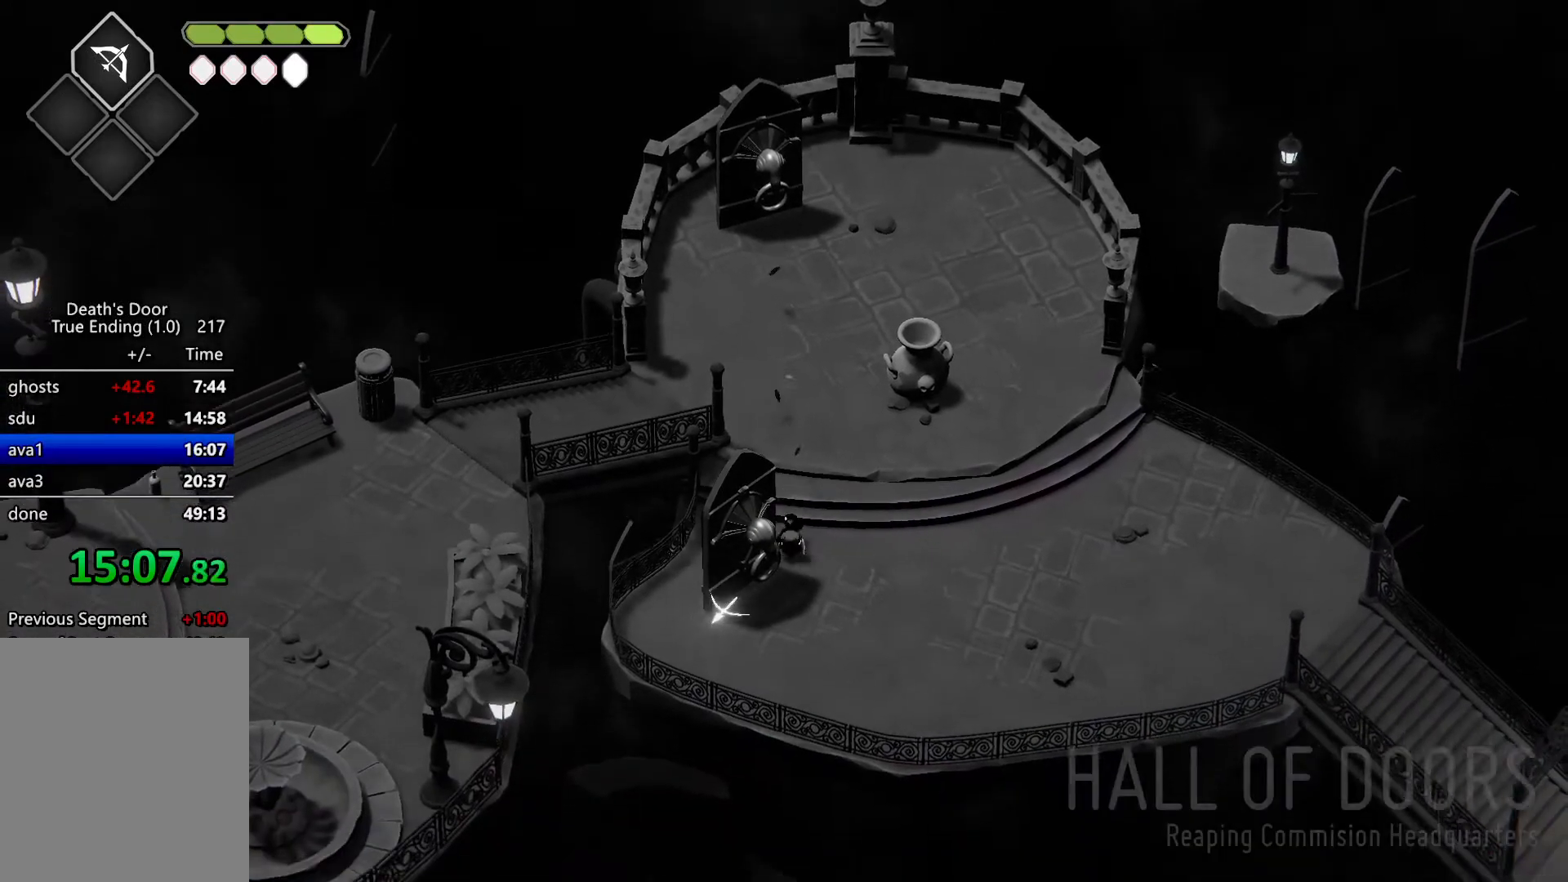
{"keys": ["heavy"], "events": [[300, "a", "down"], [300, "s", "up"], [400, "a", "up"], [400, "heavy", "down"]]}
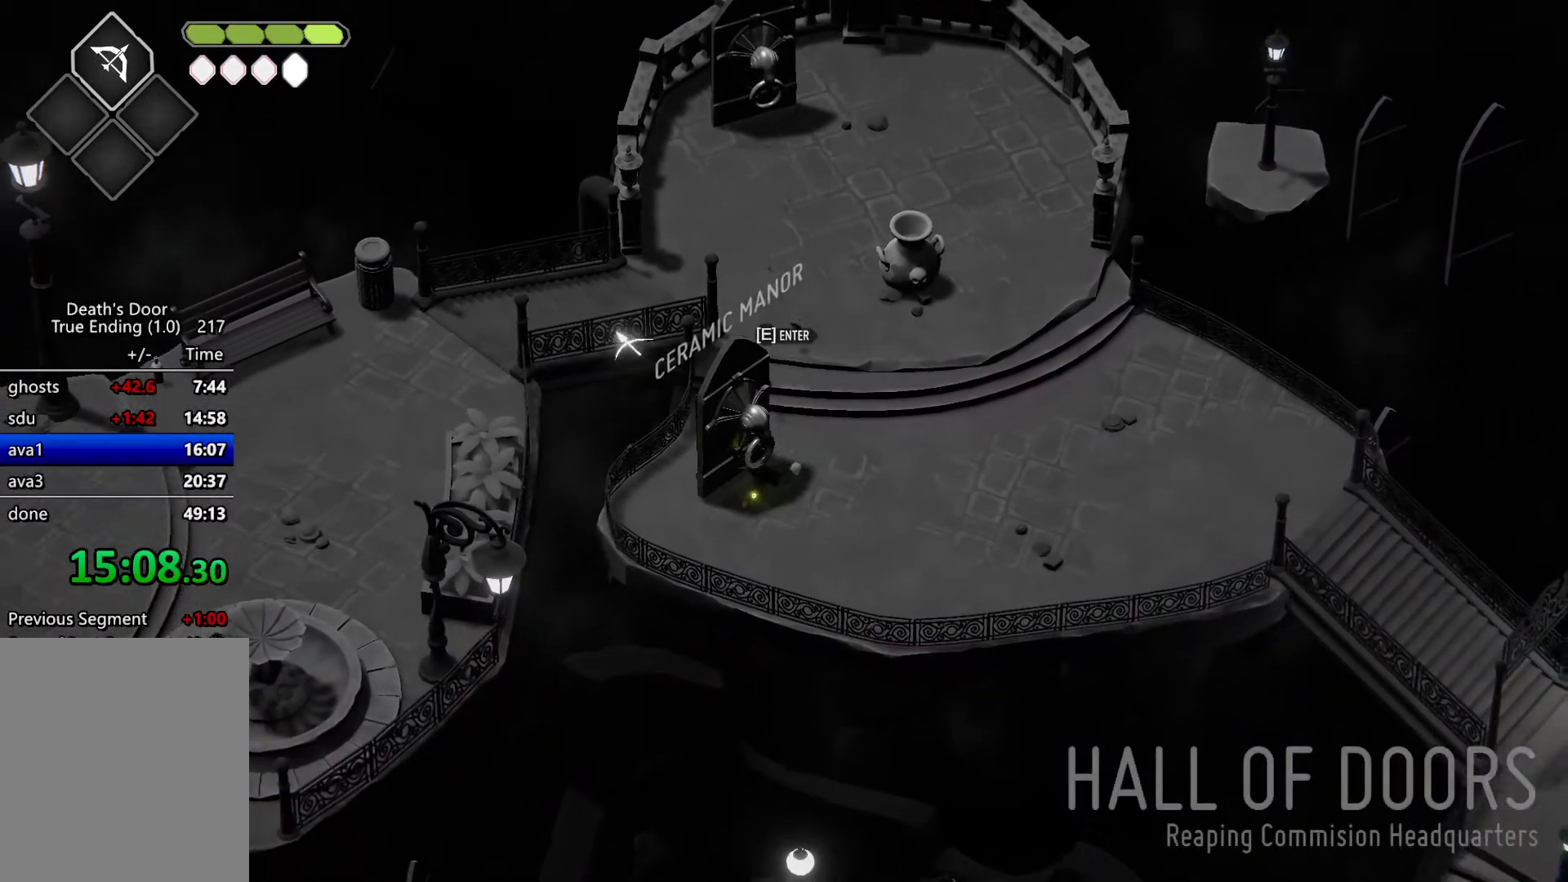
{"keys": [], "events": [[133, "heavy", "up"]]}
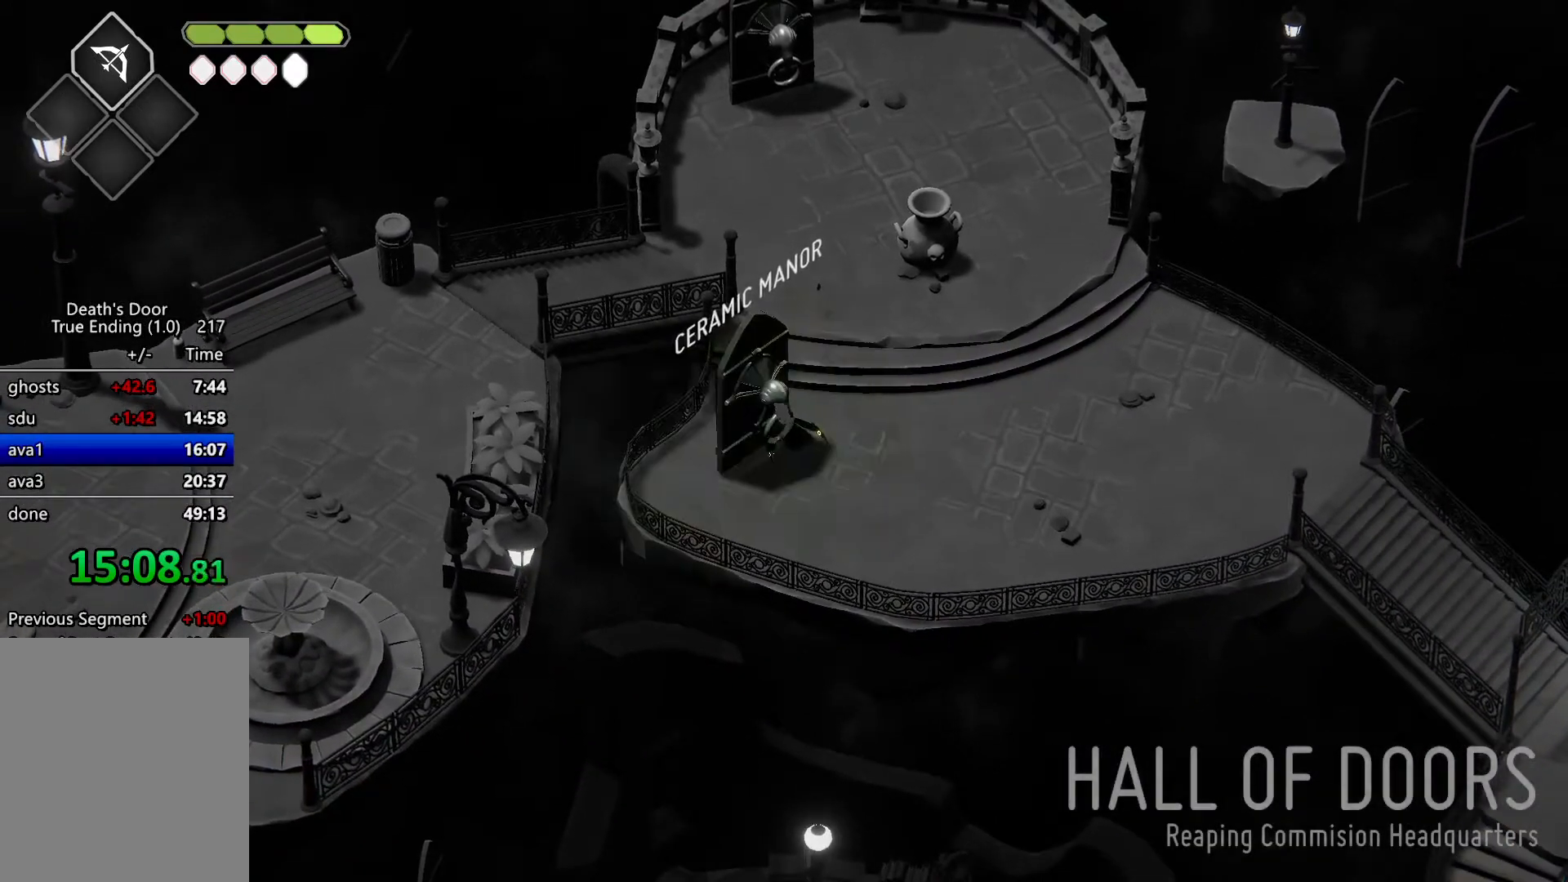
{"keys": [], "events": []}
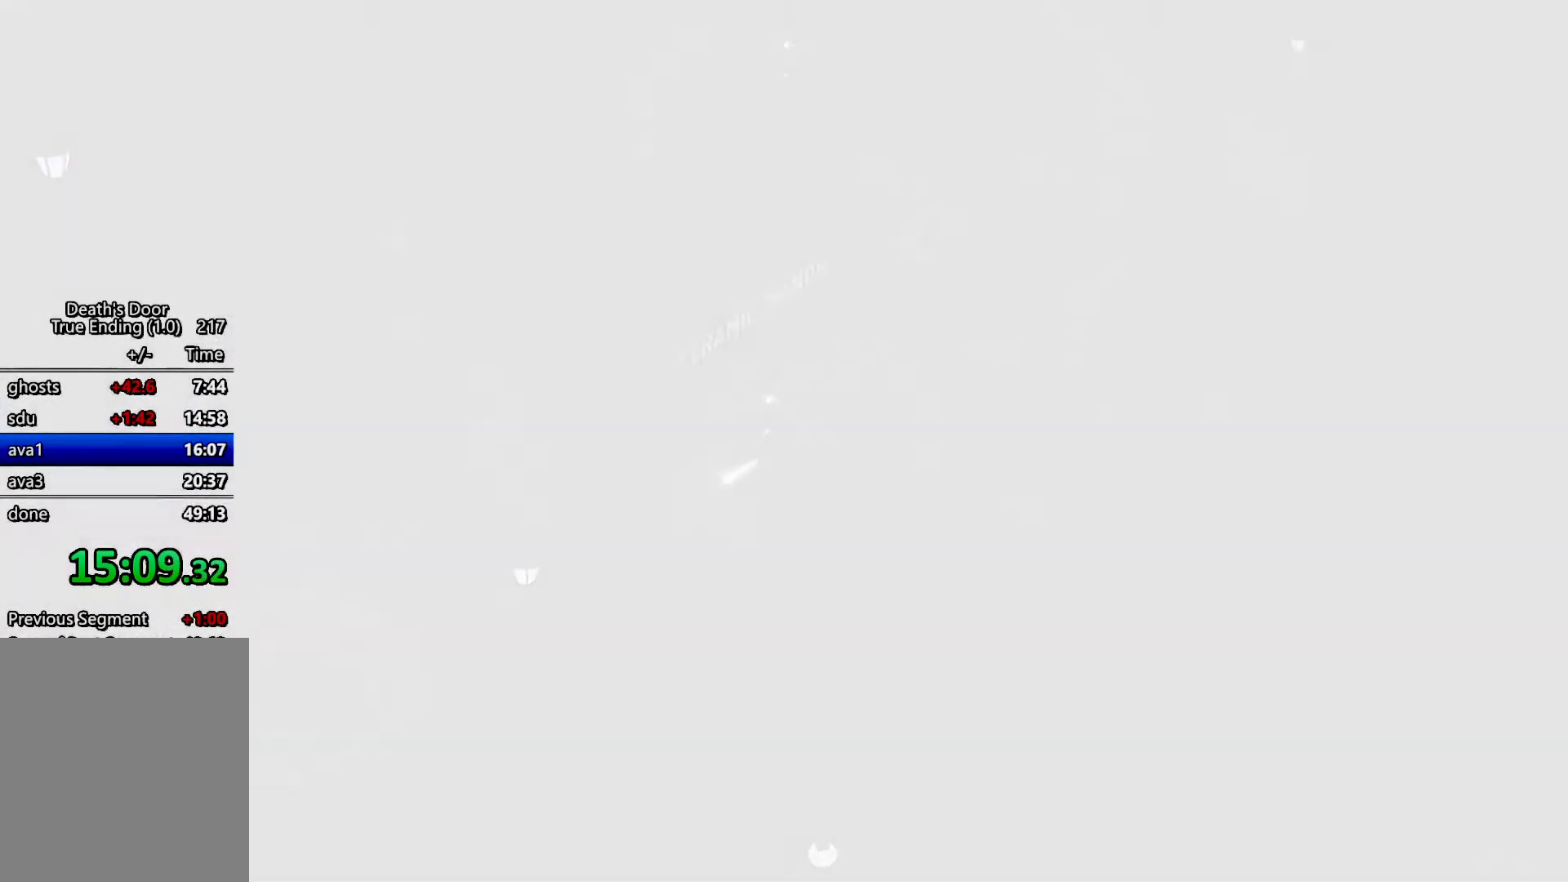
{"keys": [], "events": []}
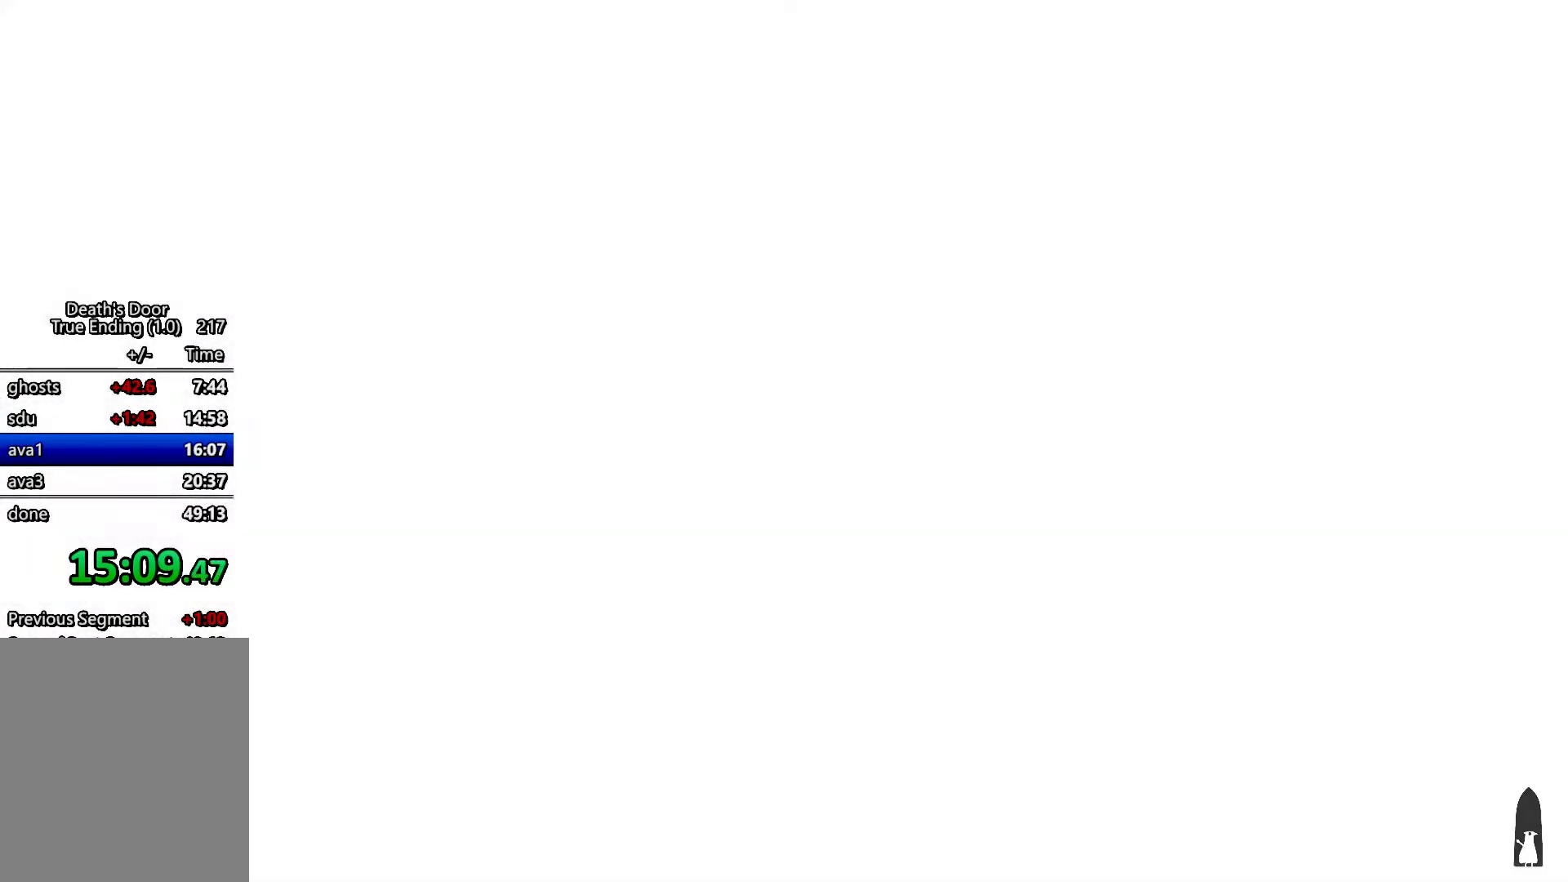
{"keys": [], "events": []}
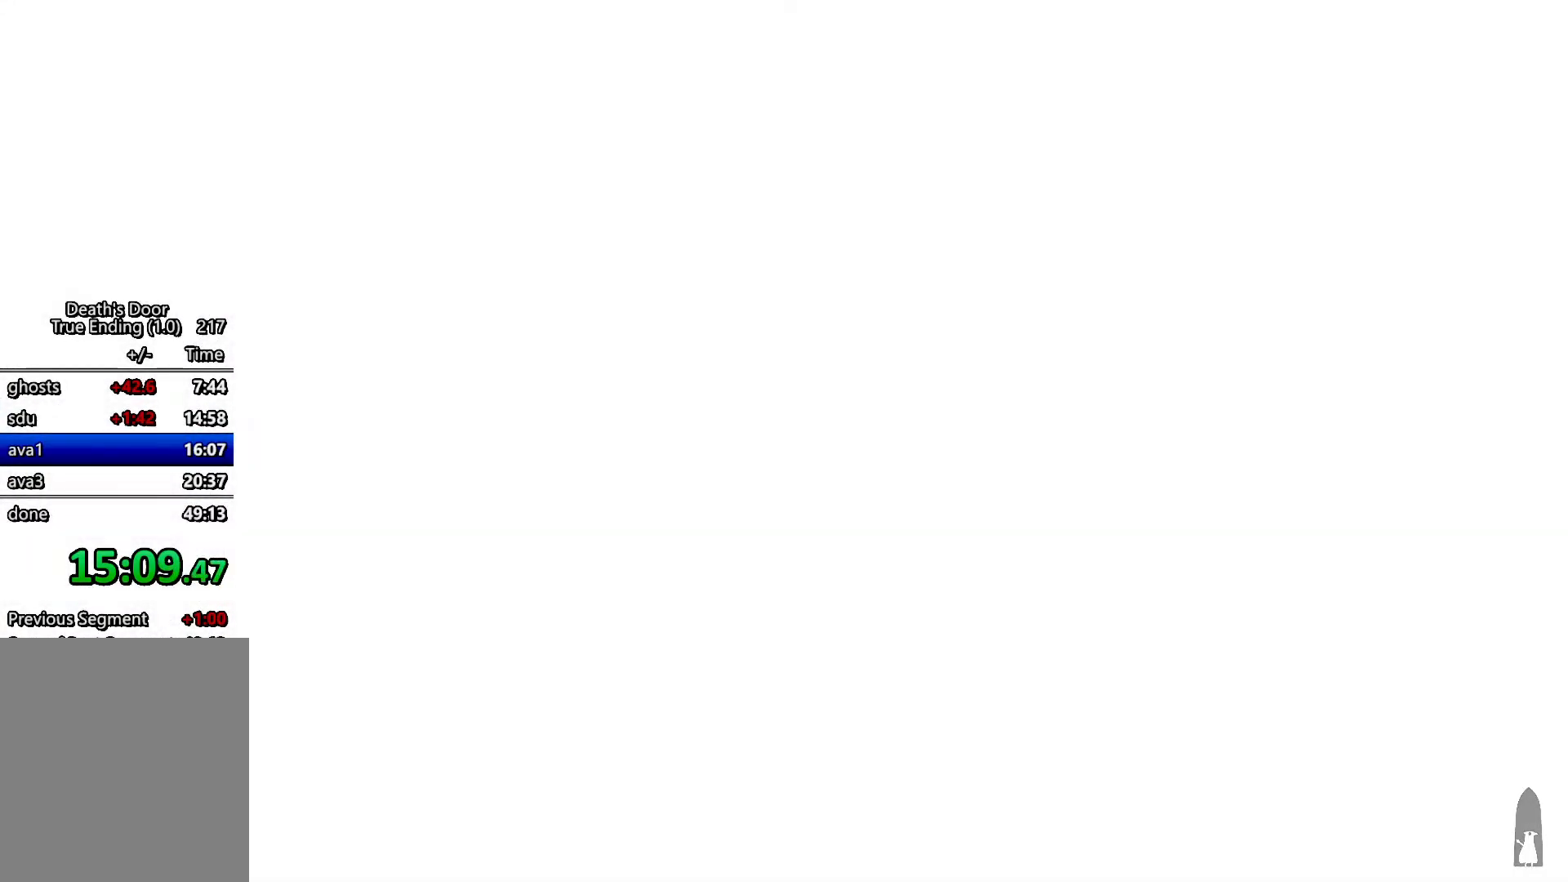
{"keys": [], "events": []}
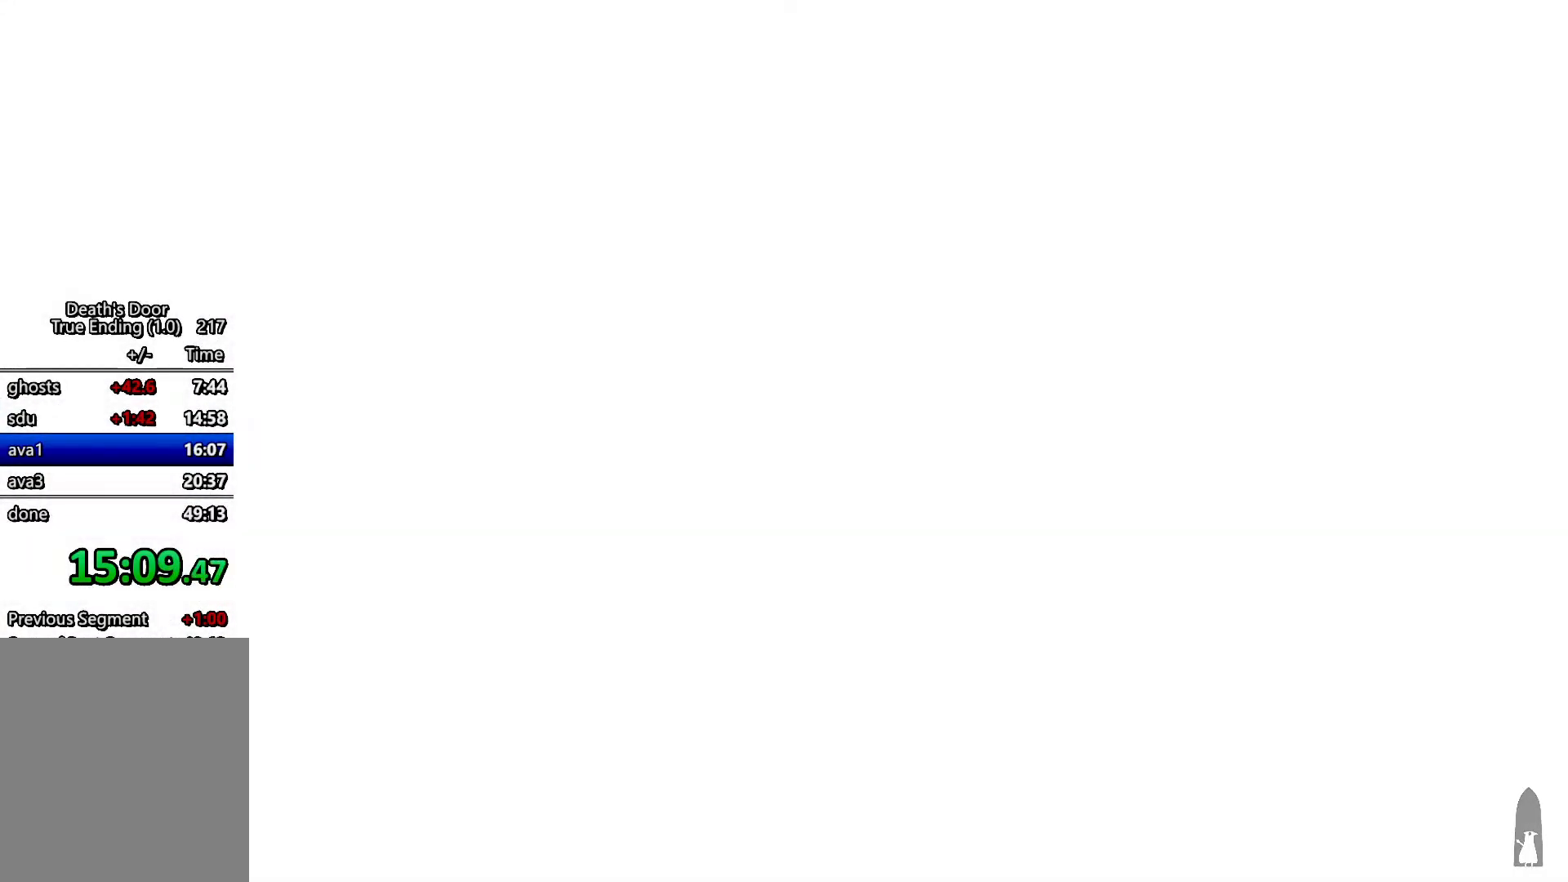
{"keys": [], "events": []}
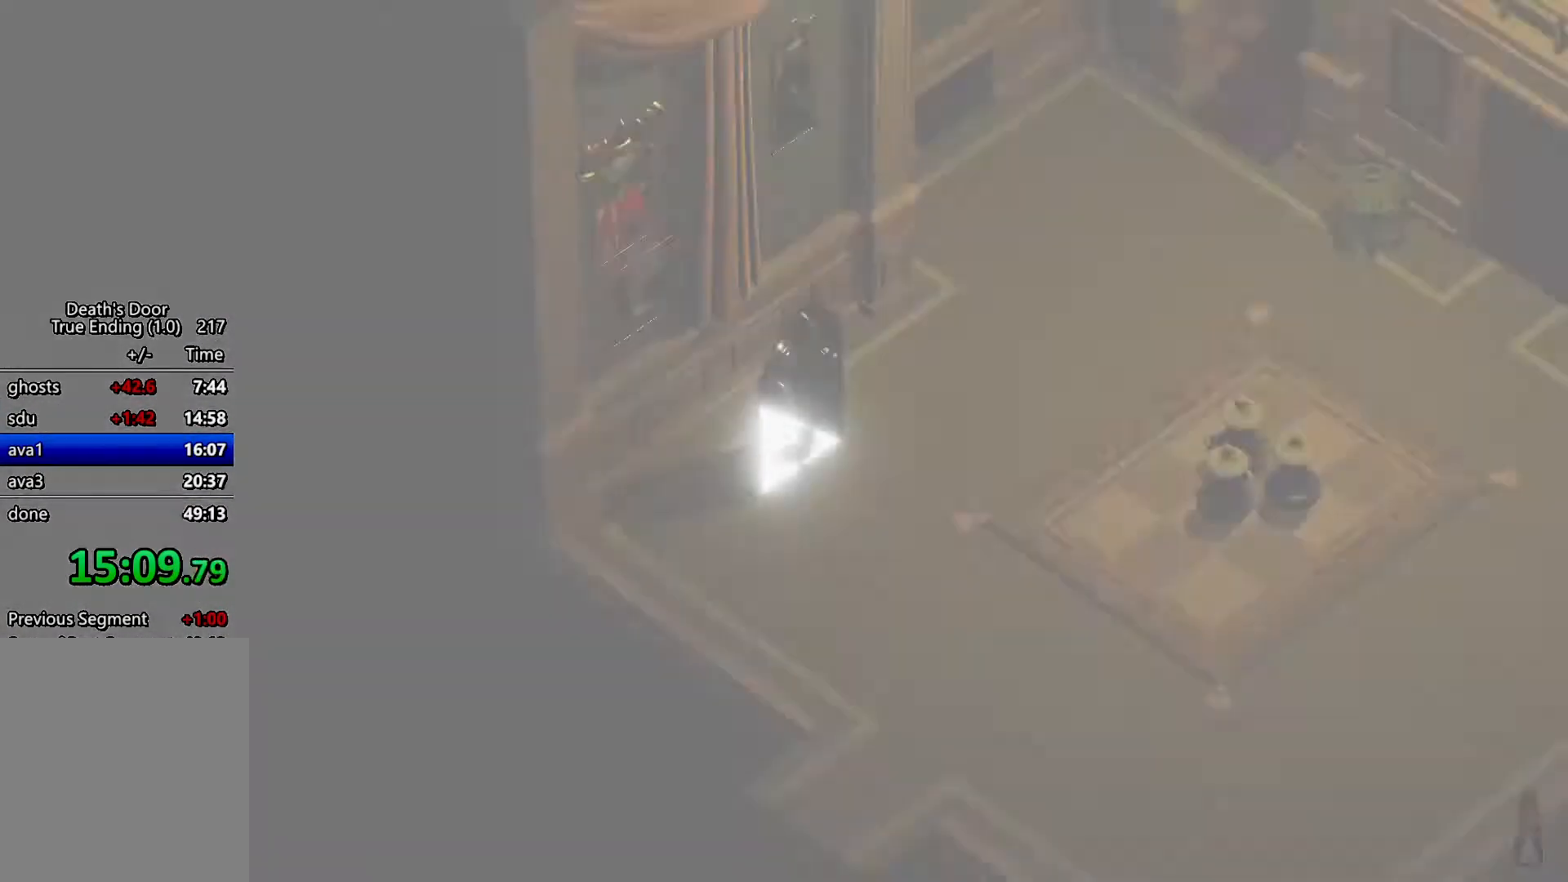
{"keys": [], "events": []}
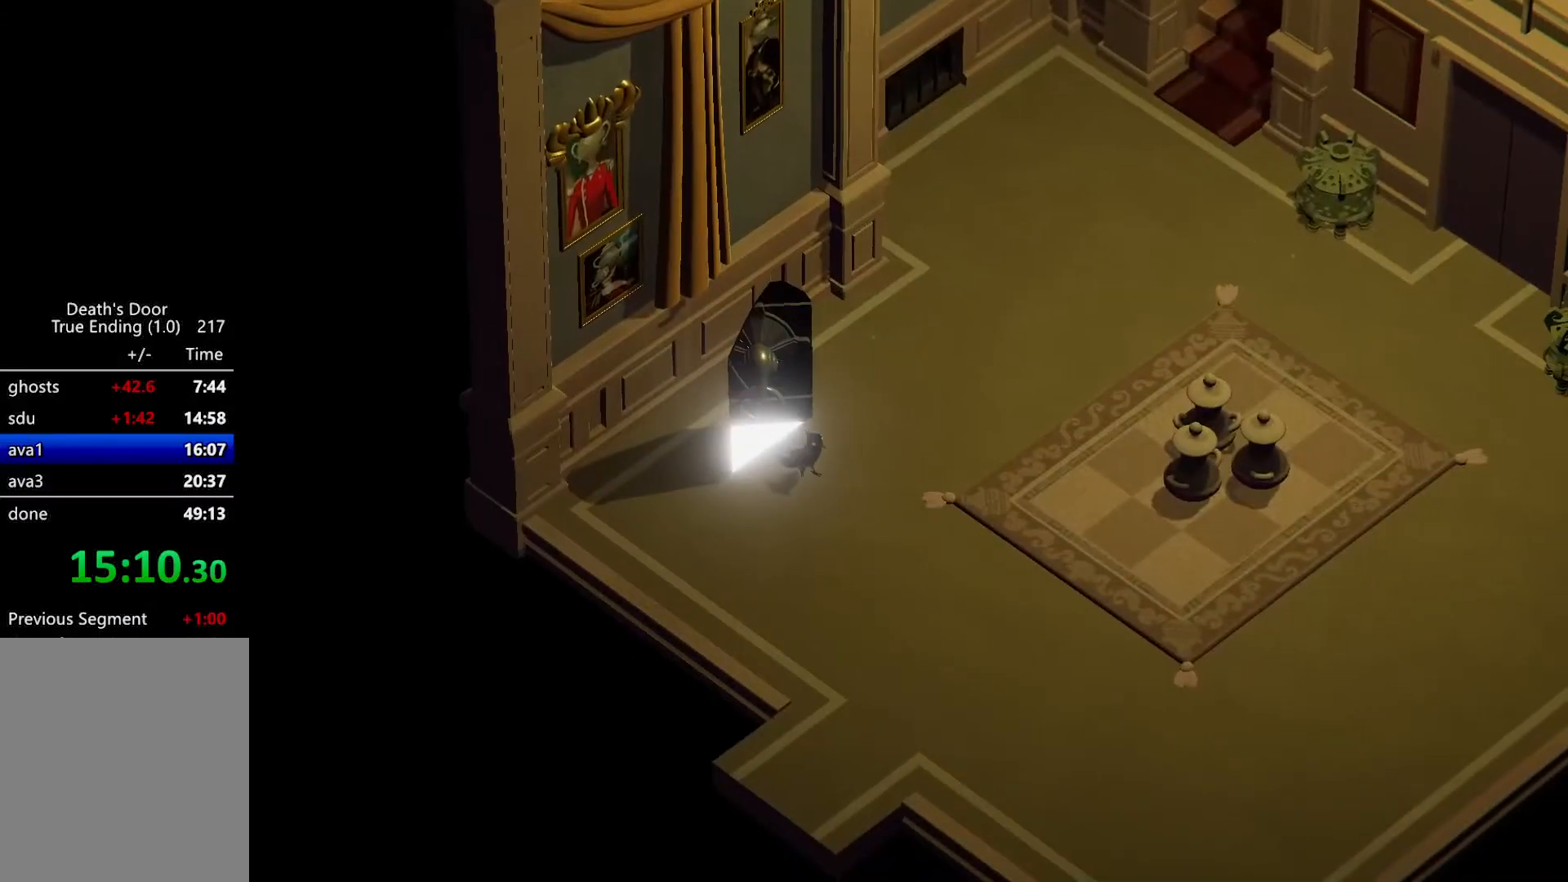
{"keys": ["s"], "events": [[100, "s", "down"], [200, "roll", "down"], [367, "roll", "up"]]}
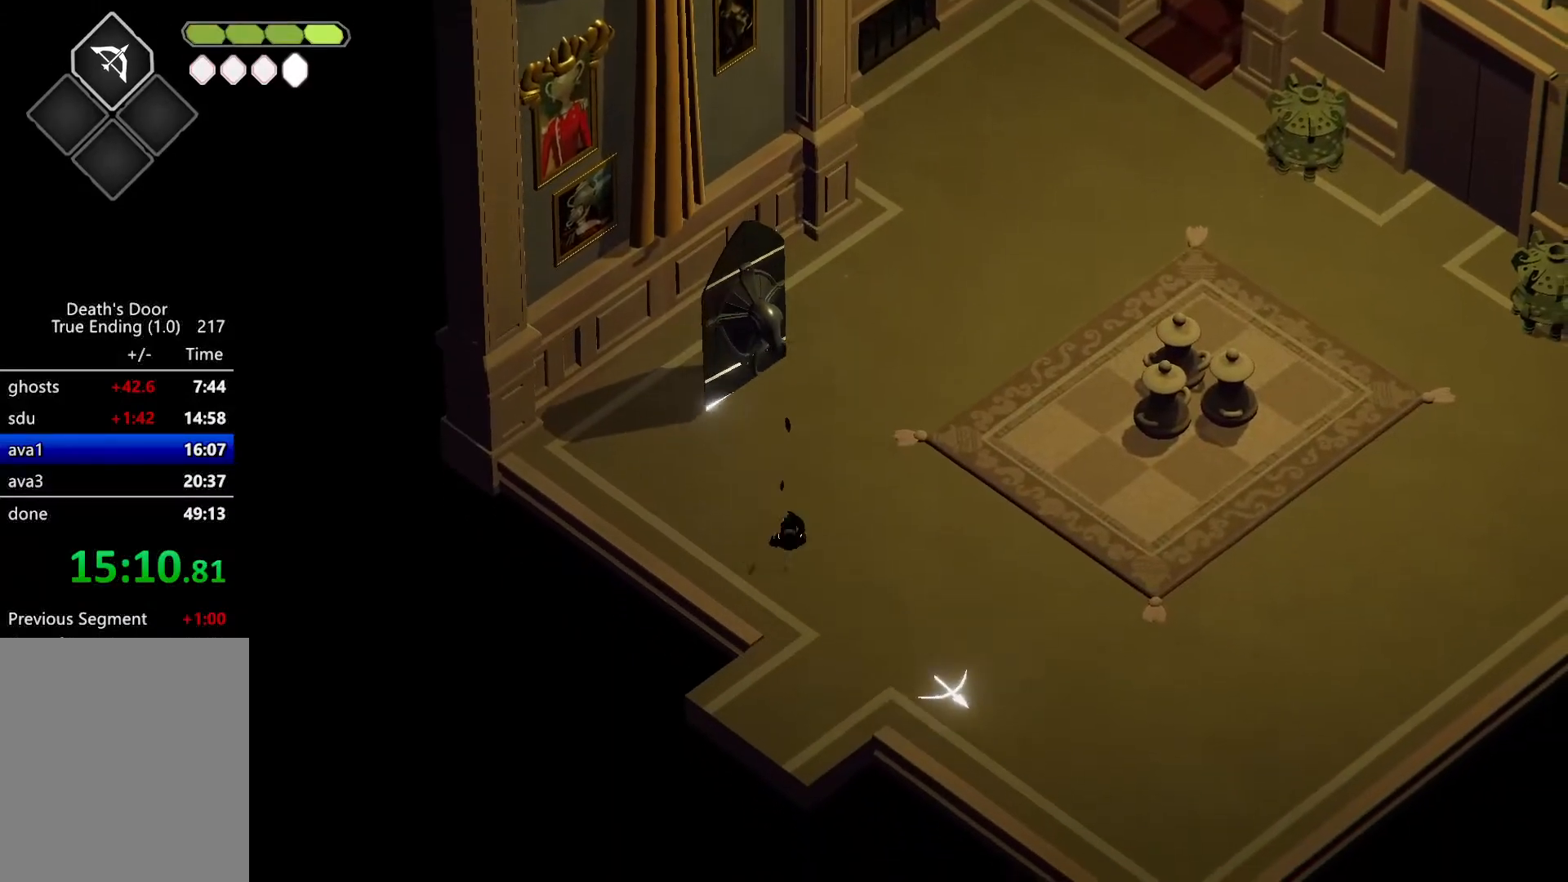
{"keys": ["a", "s"], "events": [[333, "a", "down"]]}
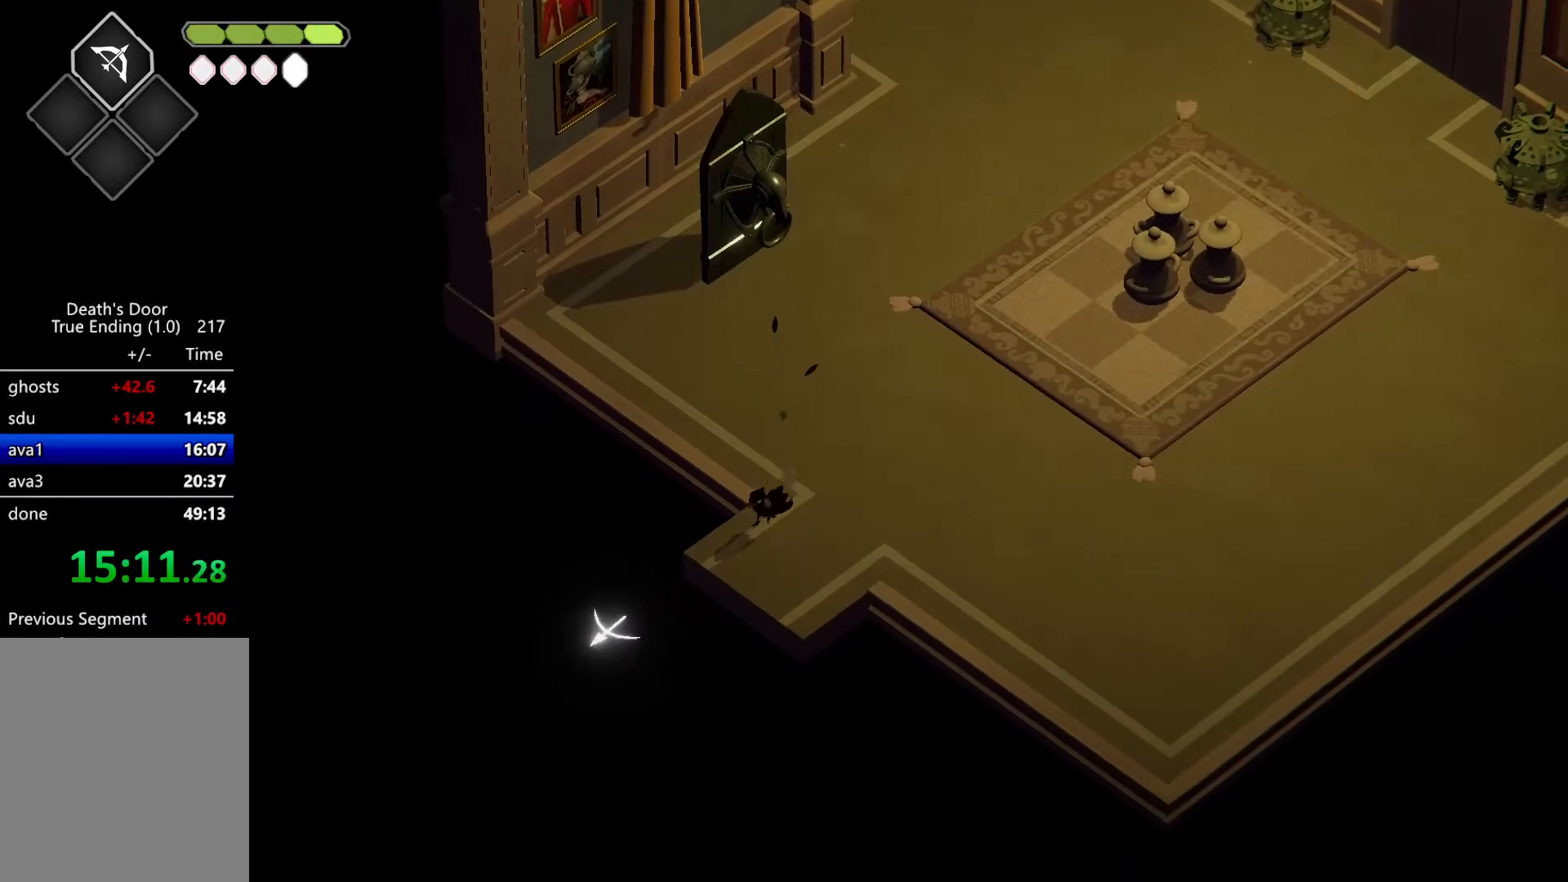
{"keys": [], "events": [[33, "roll", "down"], [233, "heavy", "down"], [233, "roll", "up"], [267, "a", "up"], [300, "s", "up"], [467, "heavy", "up"]]}
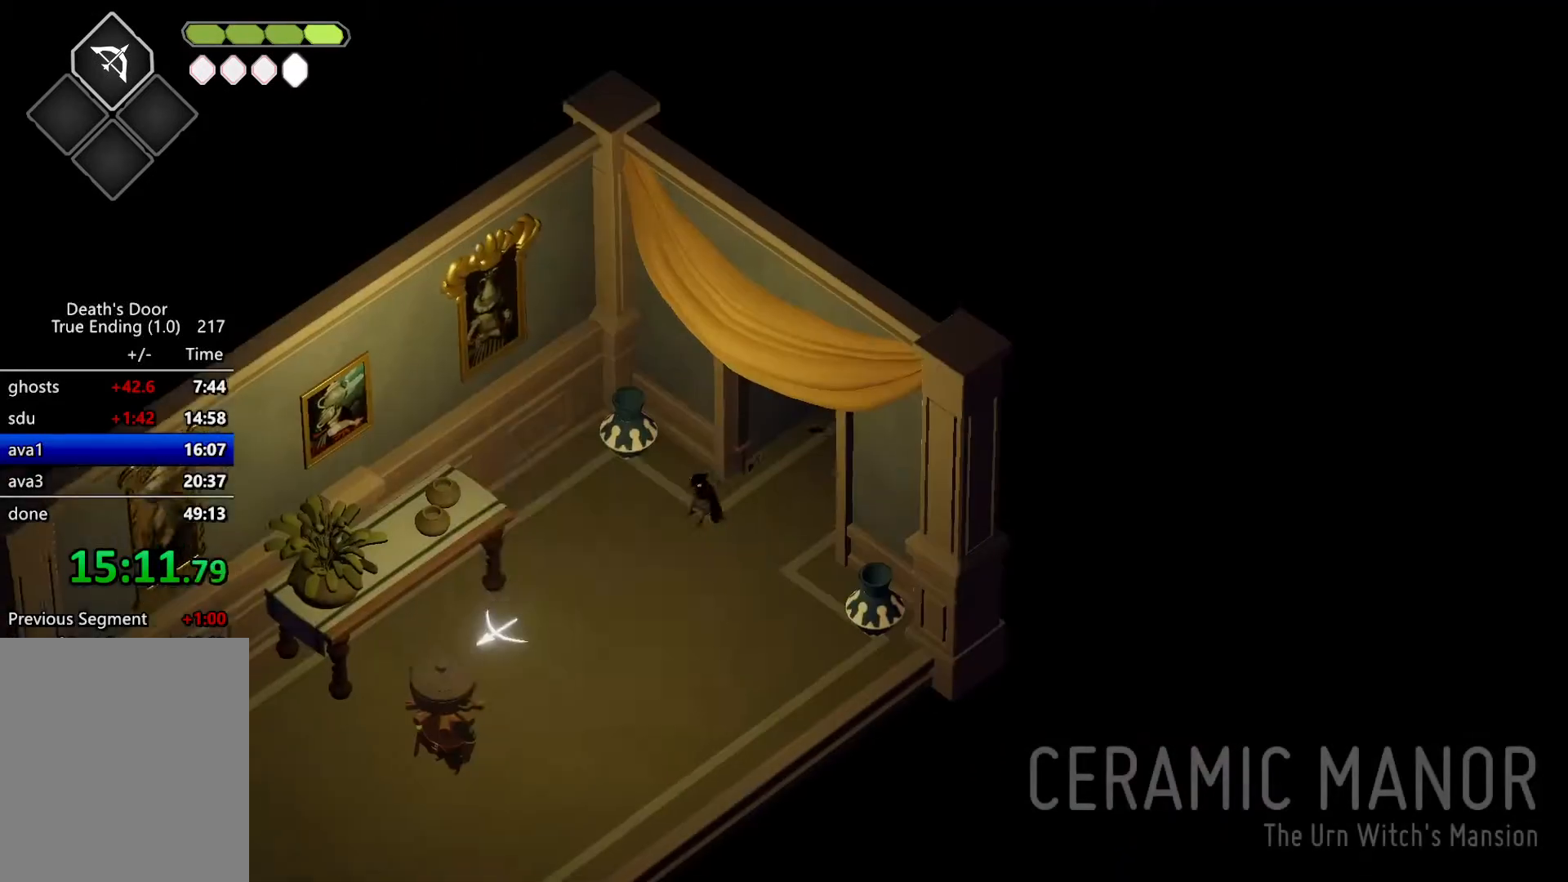
{"keys": [], "events": [[200, "escape", "down"], [333, "escape", "up"]]}
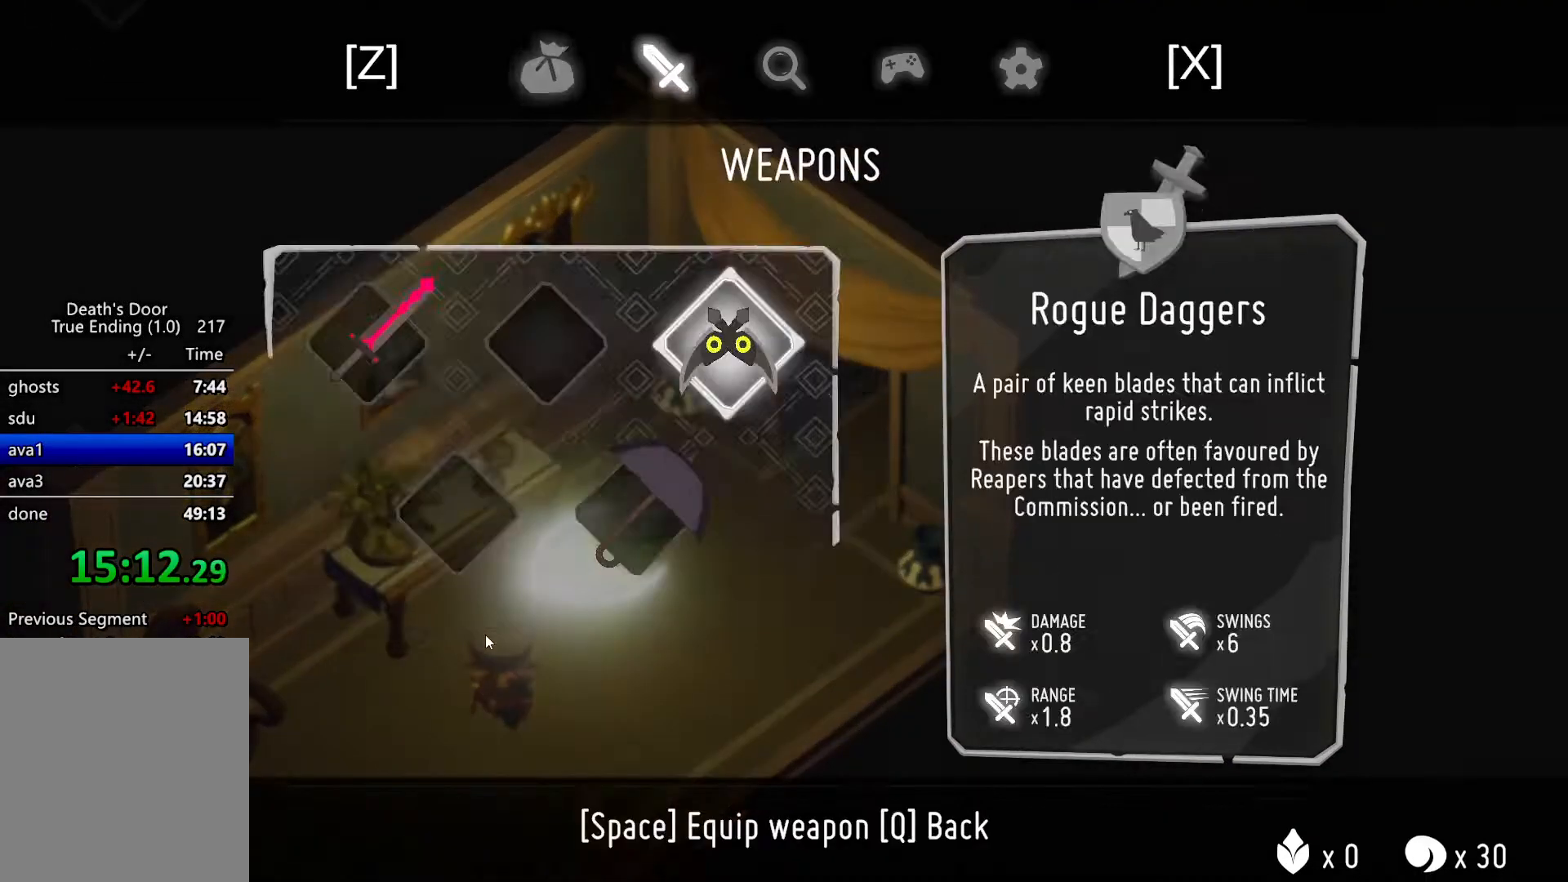
{"keys": [], "events": [[167, "escape", "down"], [267, "escape", "up"]]}